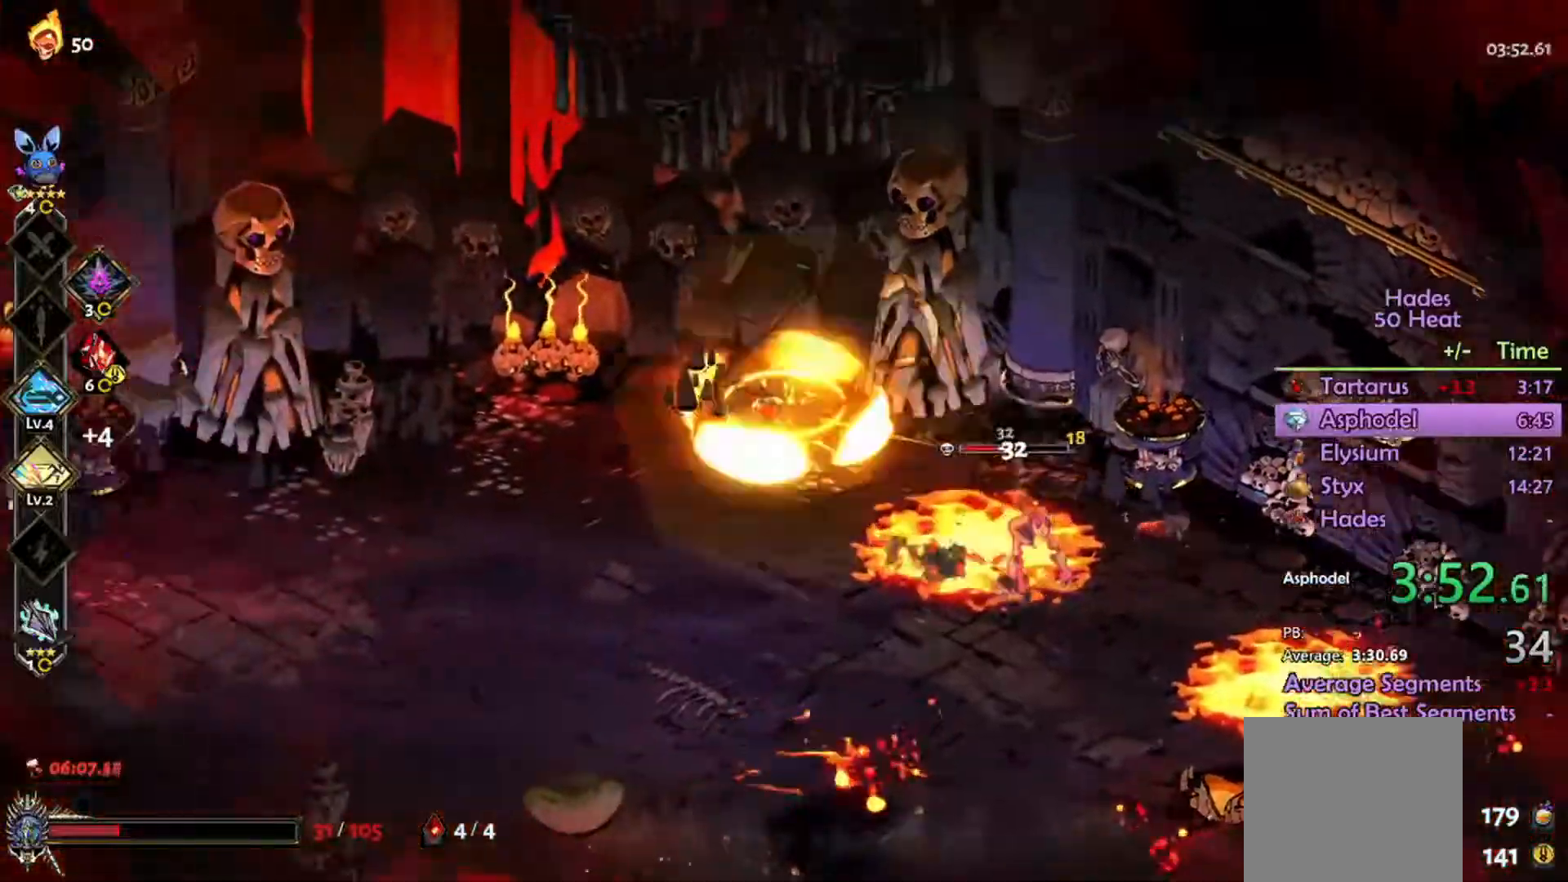
Gameplay with a controller (Xbox layout); each line is a JSON object with the inputs held at the frame after it (dt_ms = milliseconds from this image to that frame). "events" lists button and stick changes between this image and that frame as [ms after this image, input, new state], when the widget could be followed in between.
{"dt_ms": 500, "buttons": ["R2"], "left_stick": "down-right", "right_stick": "center", "events": [[67, "A", "up"], [67, "R2", "down"], [100, "left_stick", "down"], [133, "L1", "down"], [167, "left_stick", "down-right"], [233, "L1", "up"], [300, "L1", "down"], [433, "L1", "up"]]}
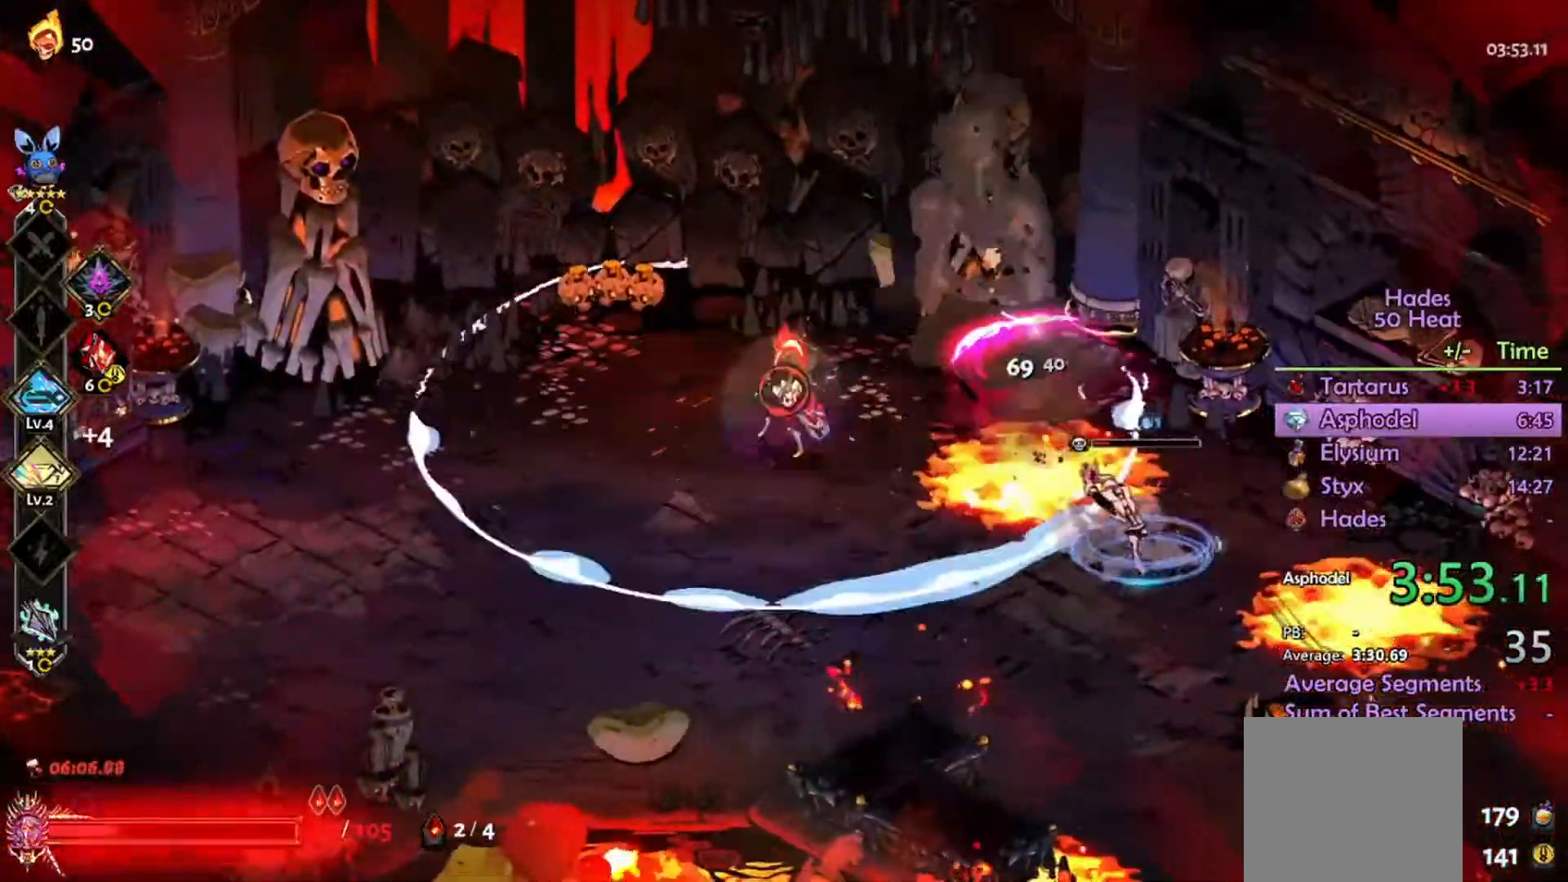
{"dt_ms": 500, "buttons": [], "left_stick": "center", "right_stick": "center", "events": [[300, "R2", "up"], [400, "left_stick", "center"]]}
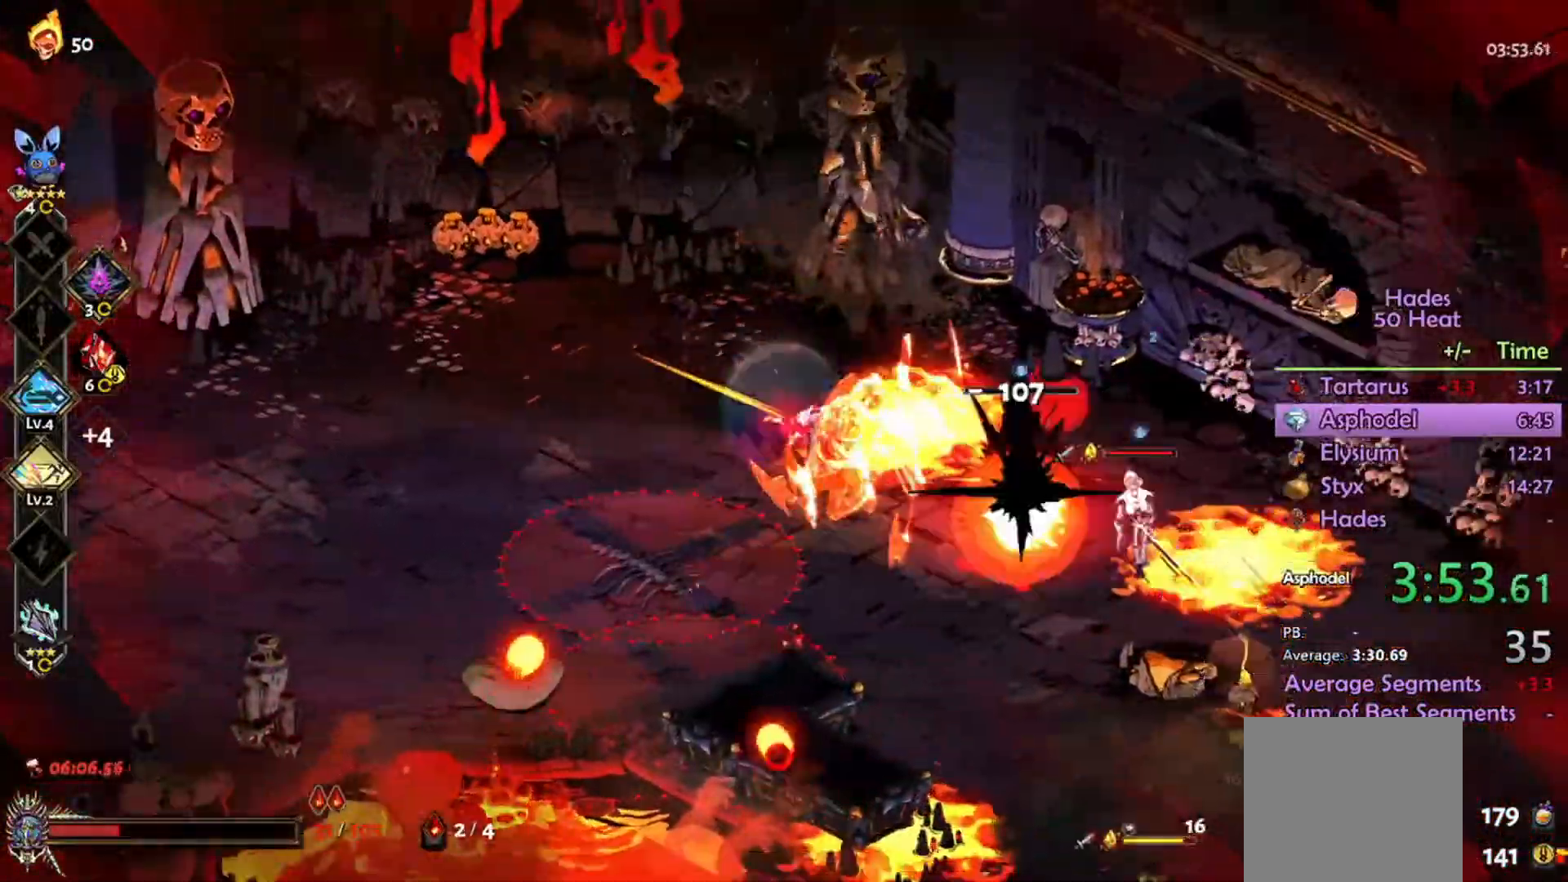
{"dt_ms": 500, "buttons": [], "left_stick": "left", "right_stick": "center", "events": [[167, "left_stick", "left"], [367, "left_stick", "center"], [500, "left_stick", "left"]]}
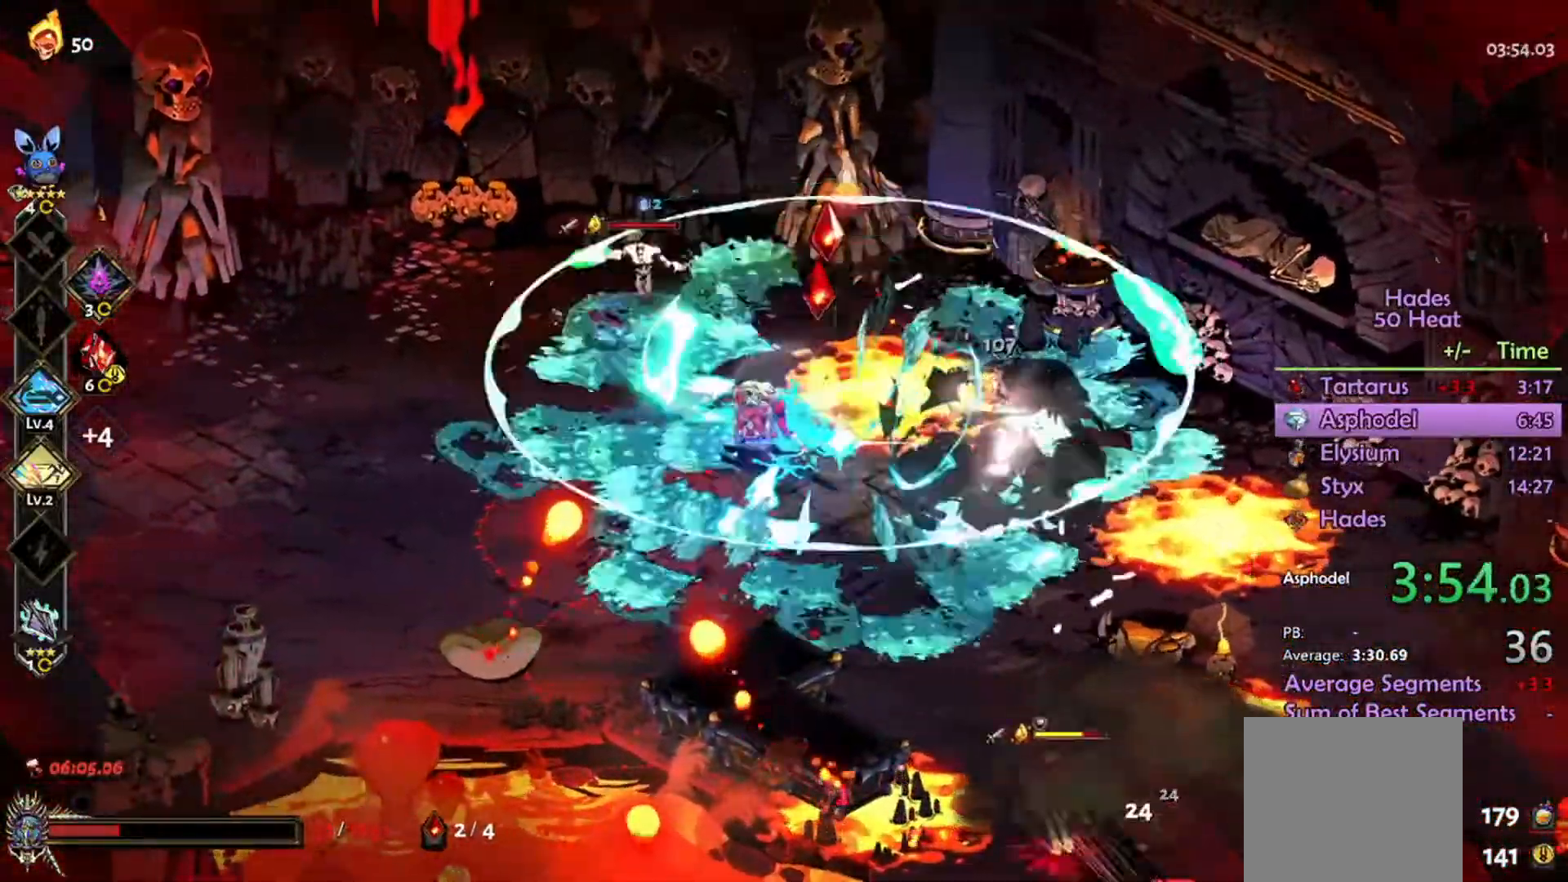
{"dt_ms": 1000, "buttons": ["R2"], "left_stick": "right", "right_stick": "center"}
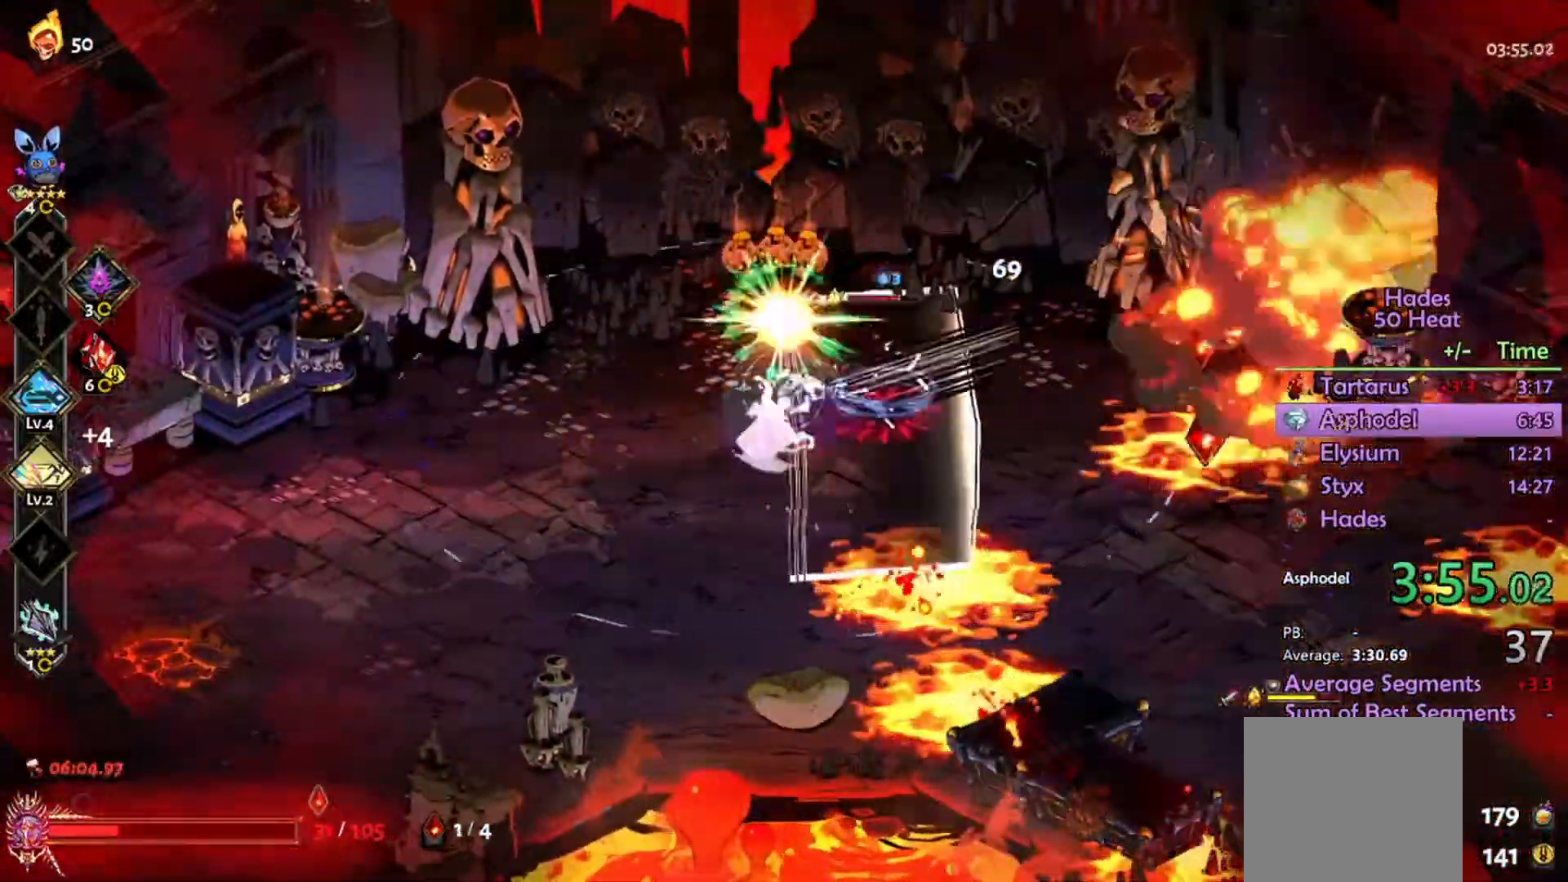
{"dt_ms": 500, "buttons": ["A"], "left_stick": "left", "right_stick": "center", "events": [[167, "R2", "up"], [267, "left_stick", "left"], [400, "A", "down"]]}
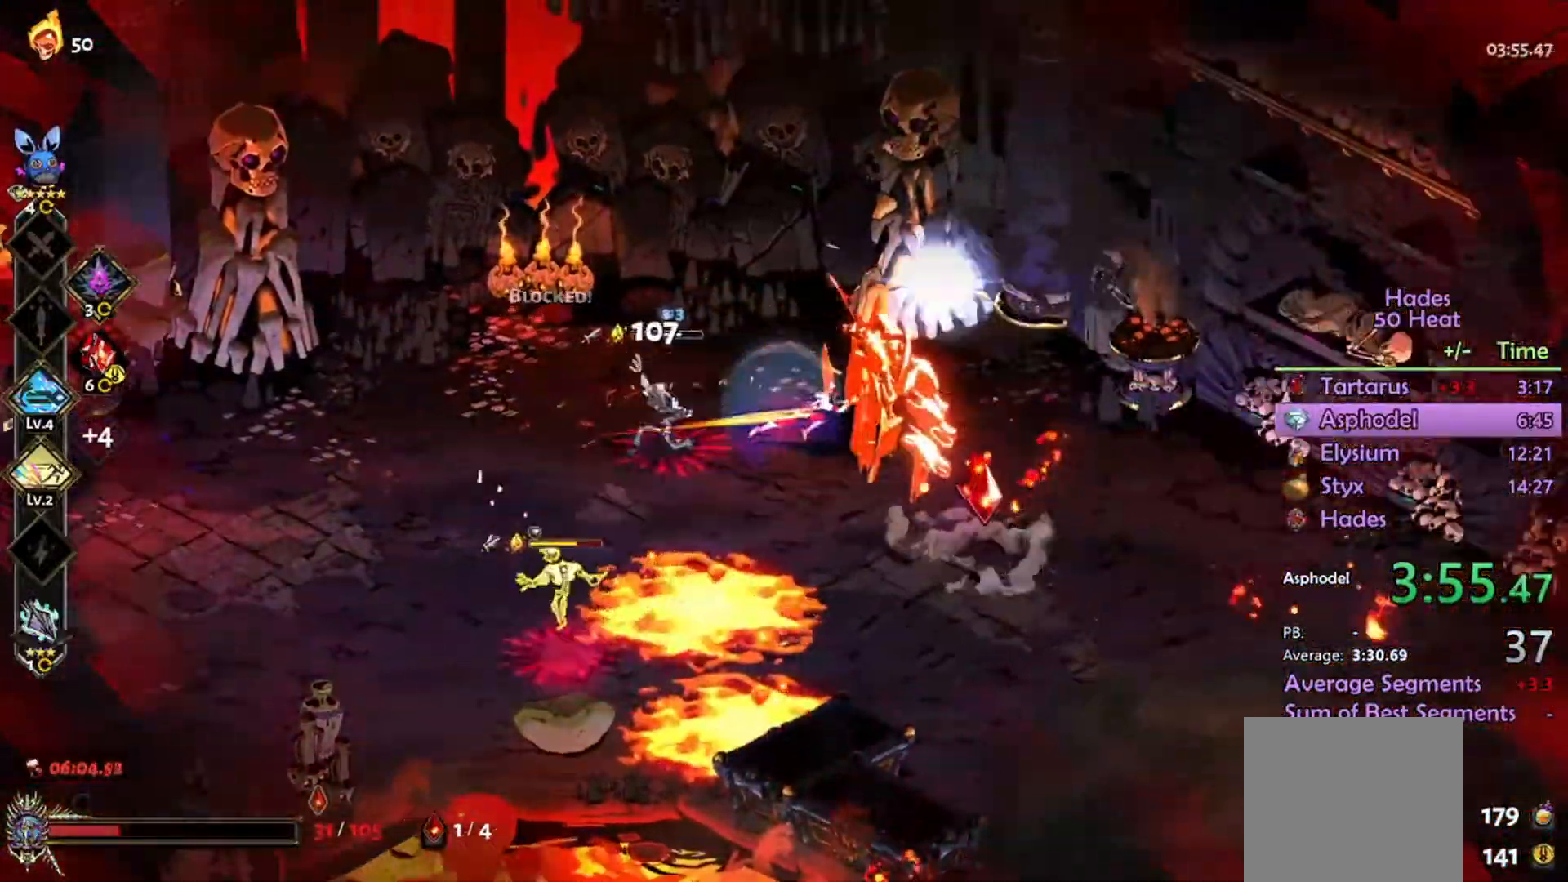
{"dt_ms": 500, "buttons": ["L1", "R2"], "left_stick": "right", "right_stick": "center", "events": [[33, "A", "up"], [67, "R2", "down"], [67, "left_stick", "down"], [167, "left_stick", "down-right"], [267, "left_stick", "right"], [433, "L1", "down"]]}
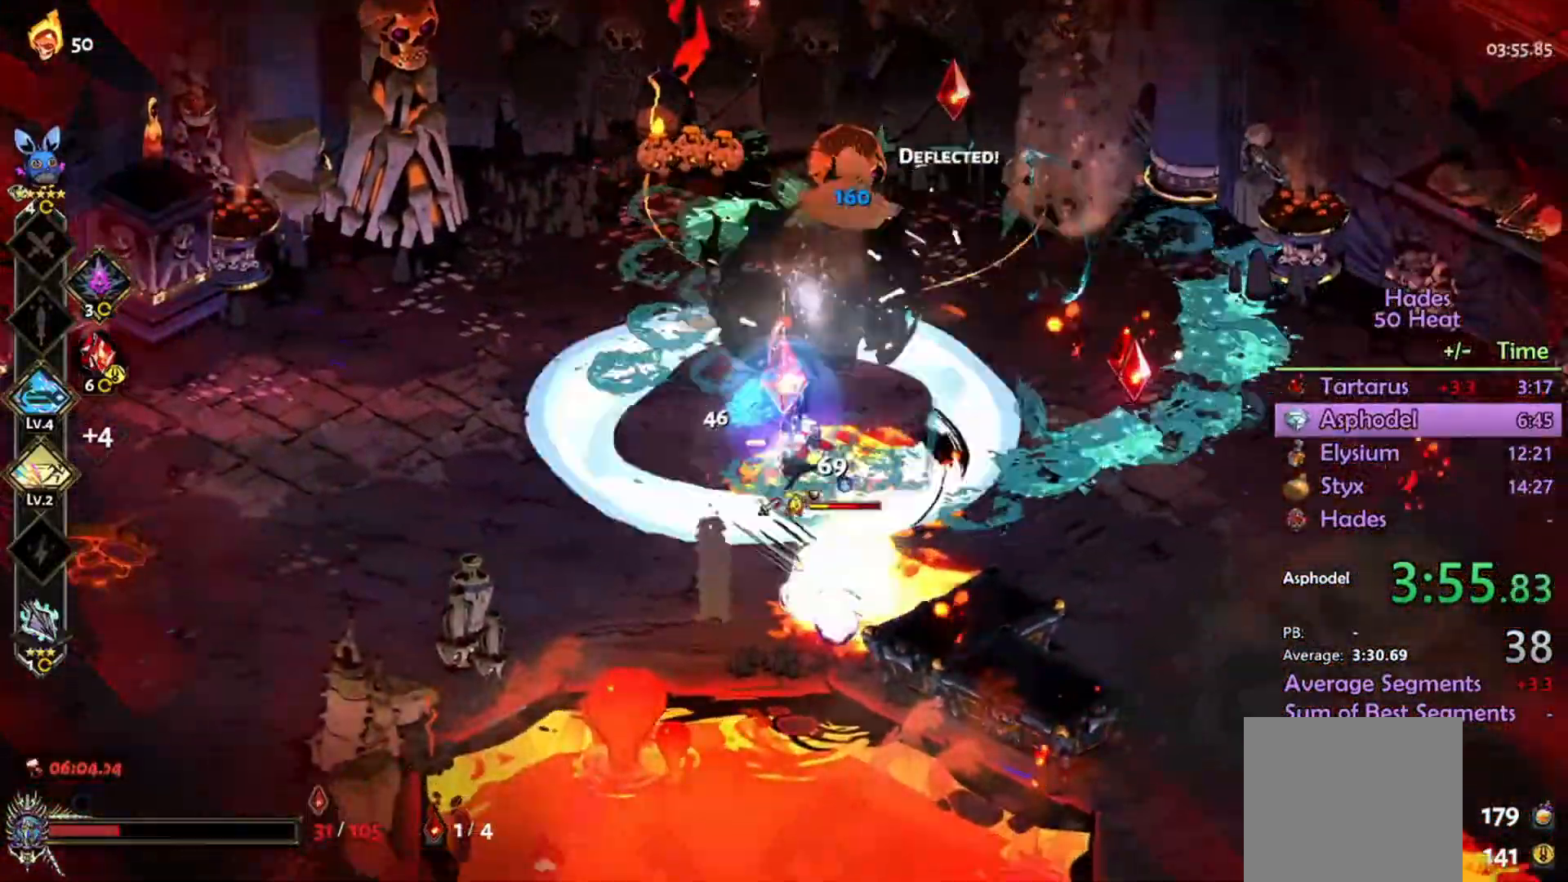
{"dt_ms": 500, "buttons": ["A"], "left_stick": "right", "right_stick": "center", "events": [[133, "L1", "up"], [300, "R2", "up"], [333, "A", "down"], [433, "A", "up"], [500, "A", "down"]]}
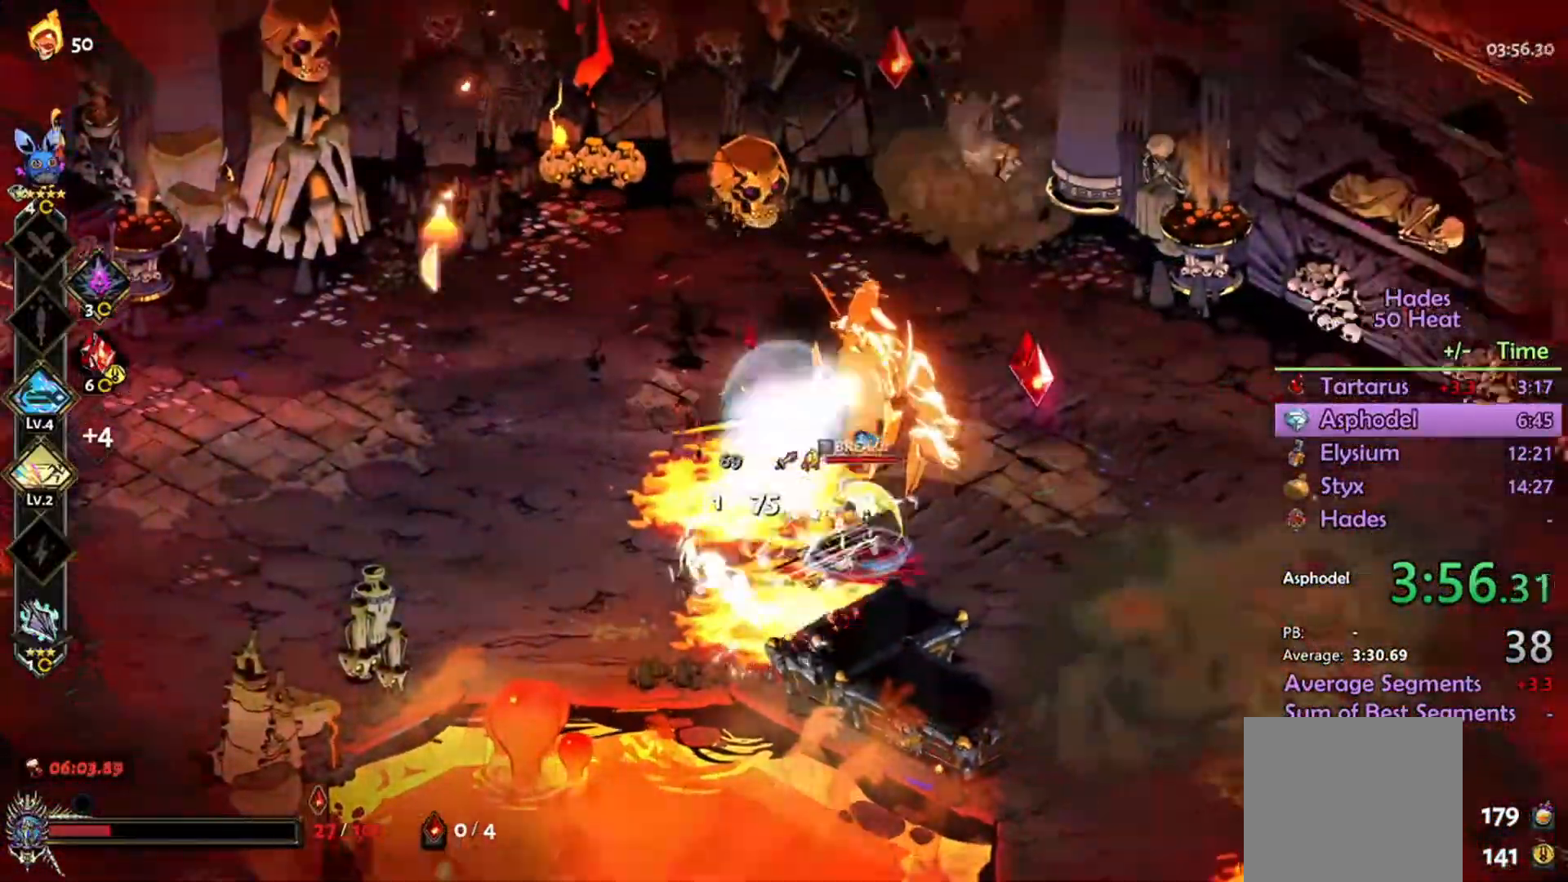
{"dt_ms": 500, "buttons": ["R2"], "left_stick": "left", "right_stick": "center", "events": [[133, "A", "up"], [167, "R2", "down"], [267, "left_stick", "down-right"], [400, "L1", "down"], [400, "left_stick", "down-left"], [500, "L1", "up"], [500, "left_stick", "left"]]}
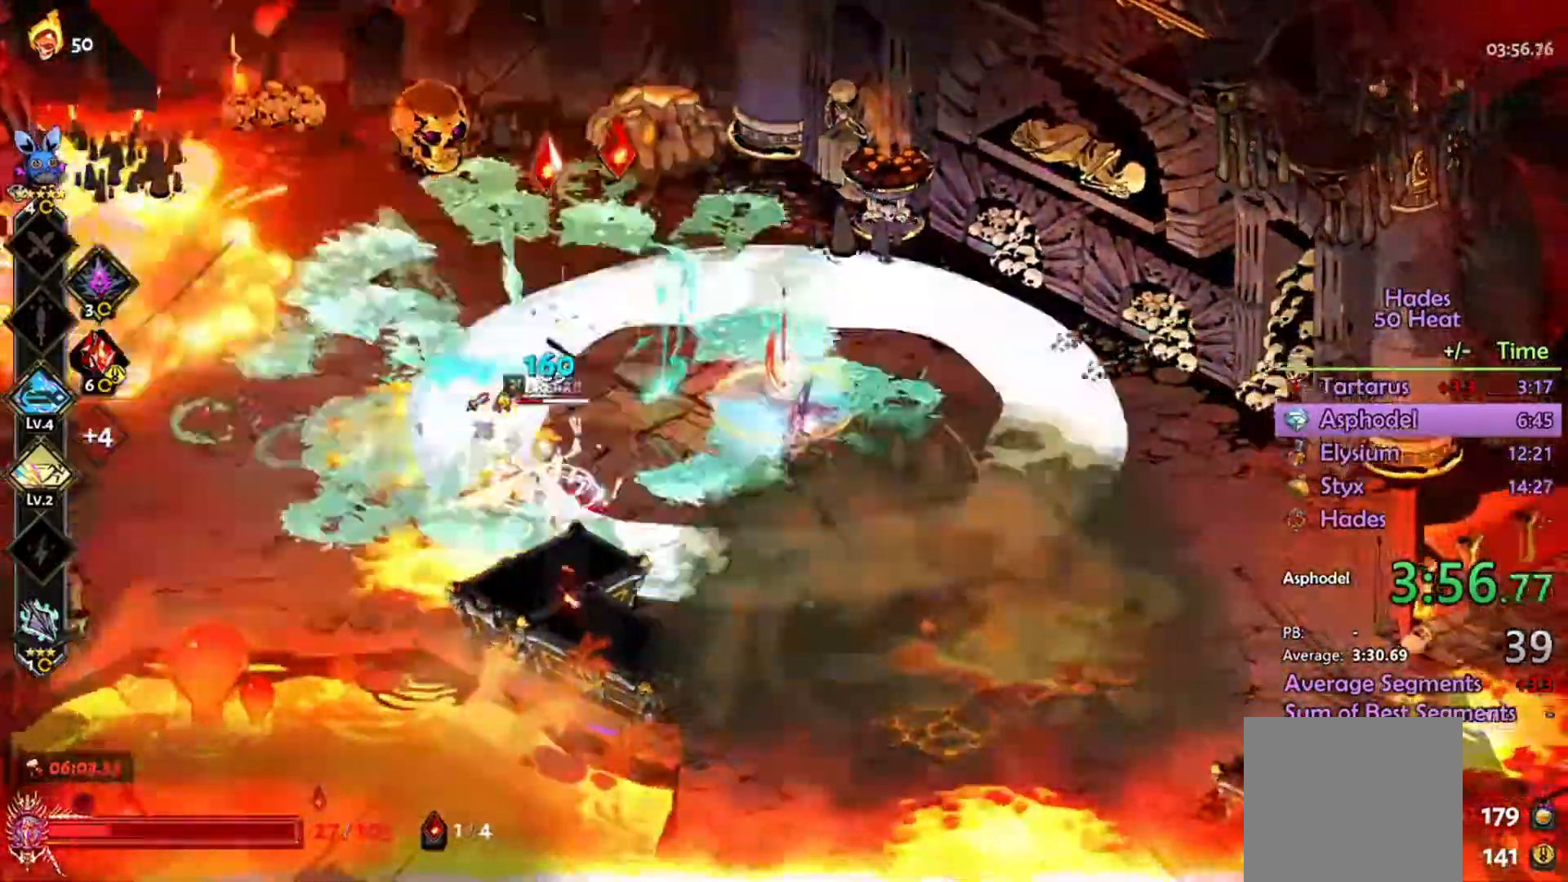
{"dt_ms": 533, "buttons": ["A"], "left_stick": "right", "right_stick": "center", "events": [[100, "L1", "down"], [167, "L1", "up"], [366, "R2", "up"], [400, "left_stick", "right"], [500, "A", "down"]]}
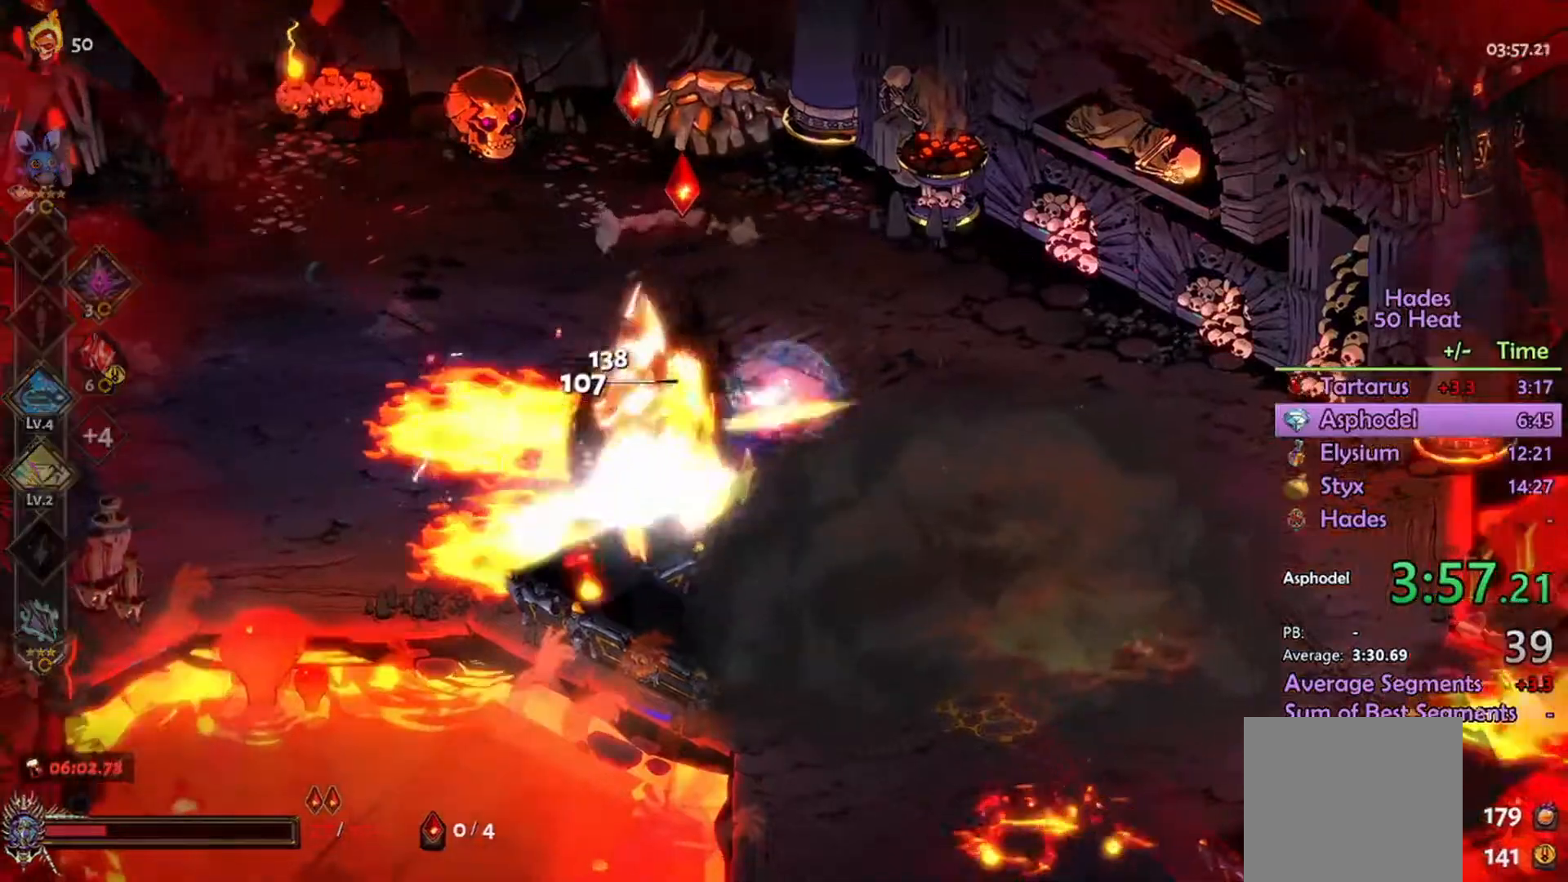
{"dt_ms": 500, "buttons": ["R1"], "left_stick": "right", "right_stick": "center", "events": [[33, "A", "up"], [167, "A", "down"], [233, "A", "up"], [467, "R1", "down"]]}
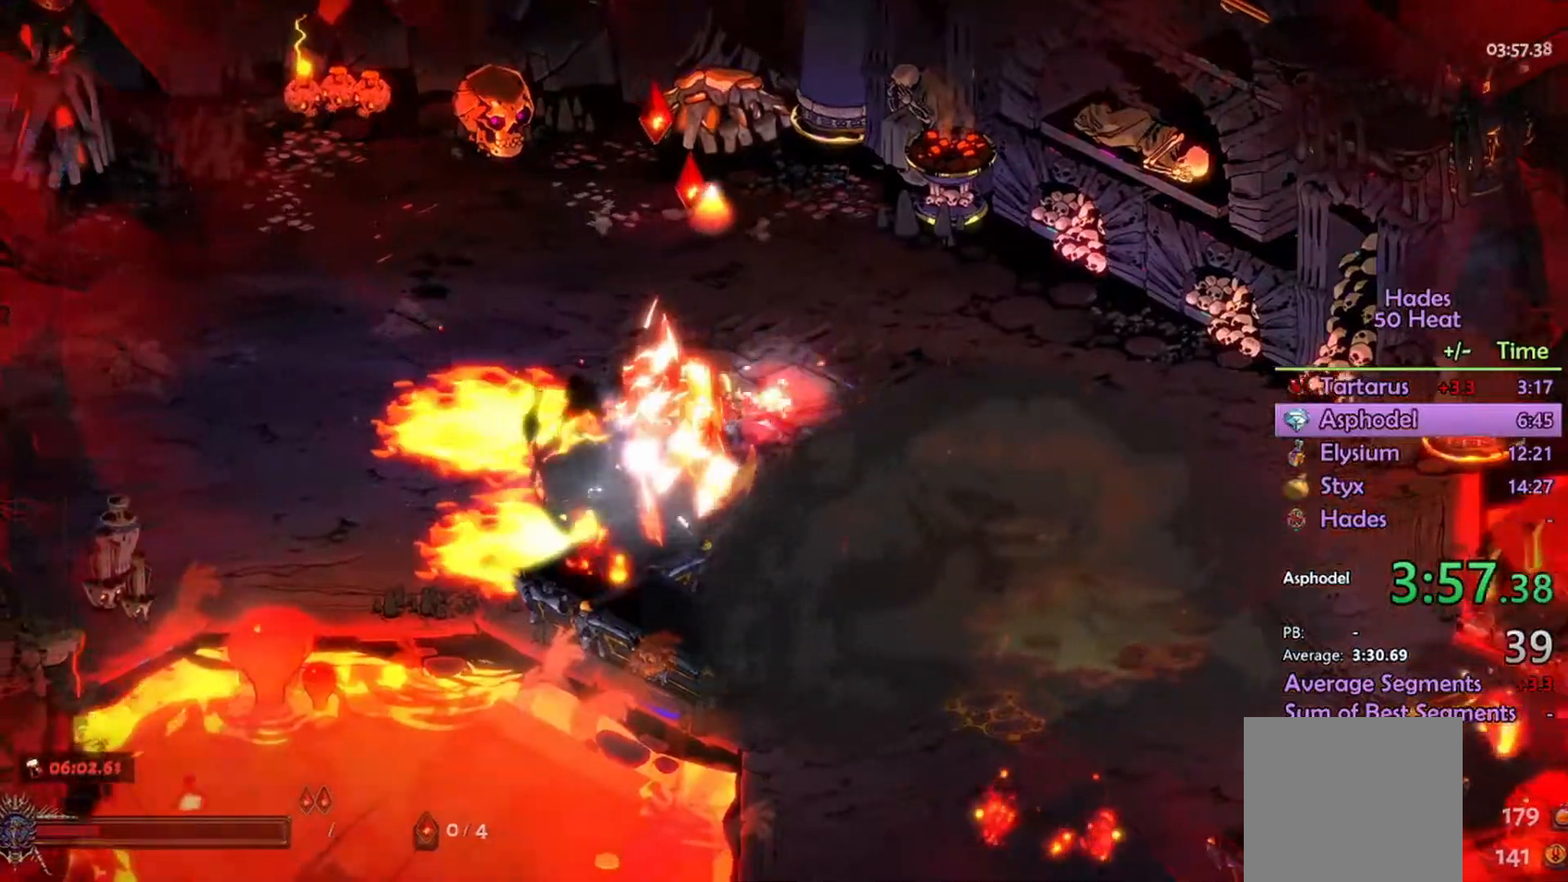
{"dt_ms": 500, "buttons": [], "left_stick": "center", "right_stick": "center", "events": [[33, "R1", "up"], [167, "R1", "down"], [200, "R1", "up"], [200, "left_stick", "center"], [267, "R1", "down"], [367, "R1", "up"], [433, "R1", "down"], [433, "R2", "down"], [500, "R1", "up"], [500, "R2", "up"]]}
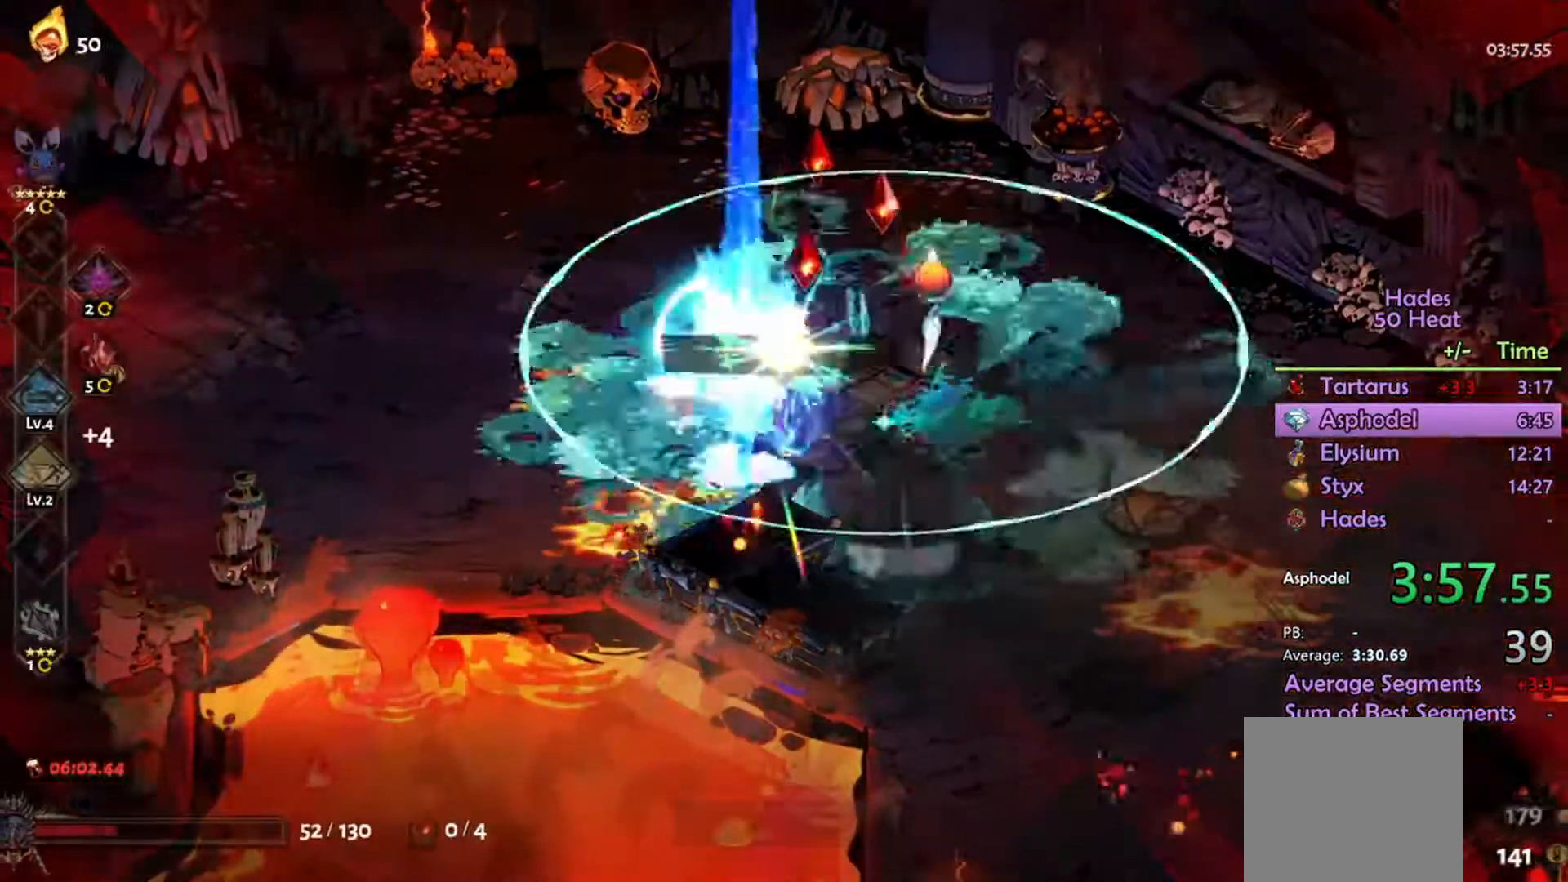
{"dt_ms": 500, "buttons": [], "left_stick": "center", "right_stick": "center", "events": [[100, "R1", "down"], [133, "R1", "up"], [200, "R1", "down"], [200, "R2", "down"], [300, "R1", "up"], [300, "R2", "up"], [367, "R1", "down"], [367, "R2", "down"], [467, "R1", "up"], [467, "R2", "up"]]}
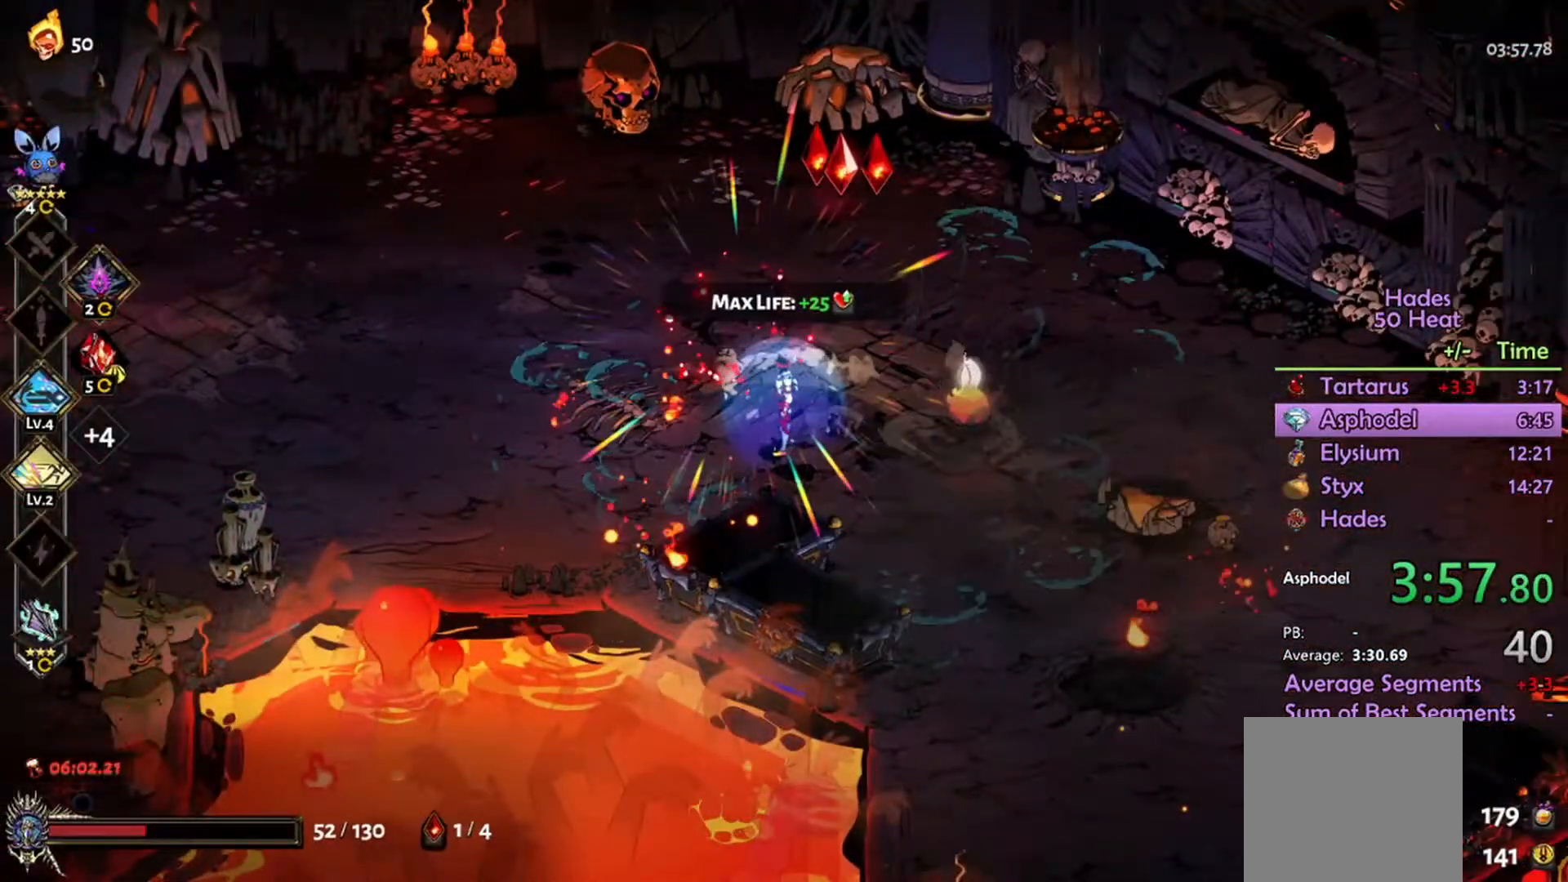
{"dt_ms": 500, "buttons": ["A"], "left_stick": "right", "right_stick": "center", "events": [[67, "left_stick", "down-right"], [133, "A", "down"], [500, "left_stick", "right"]]}
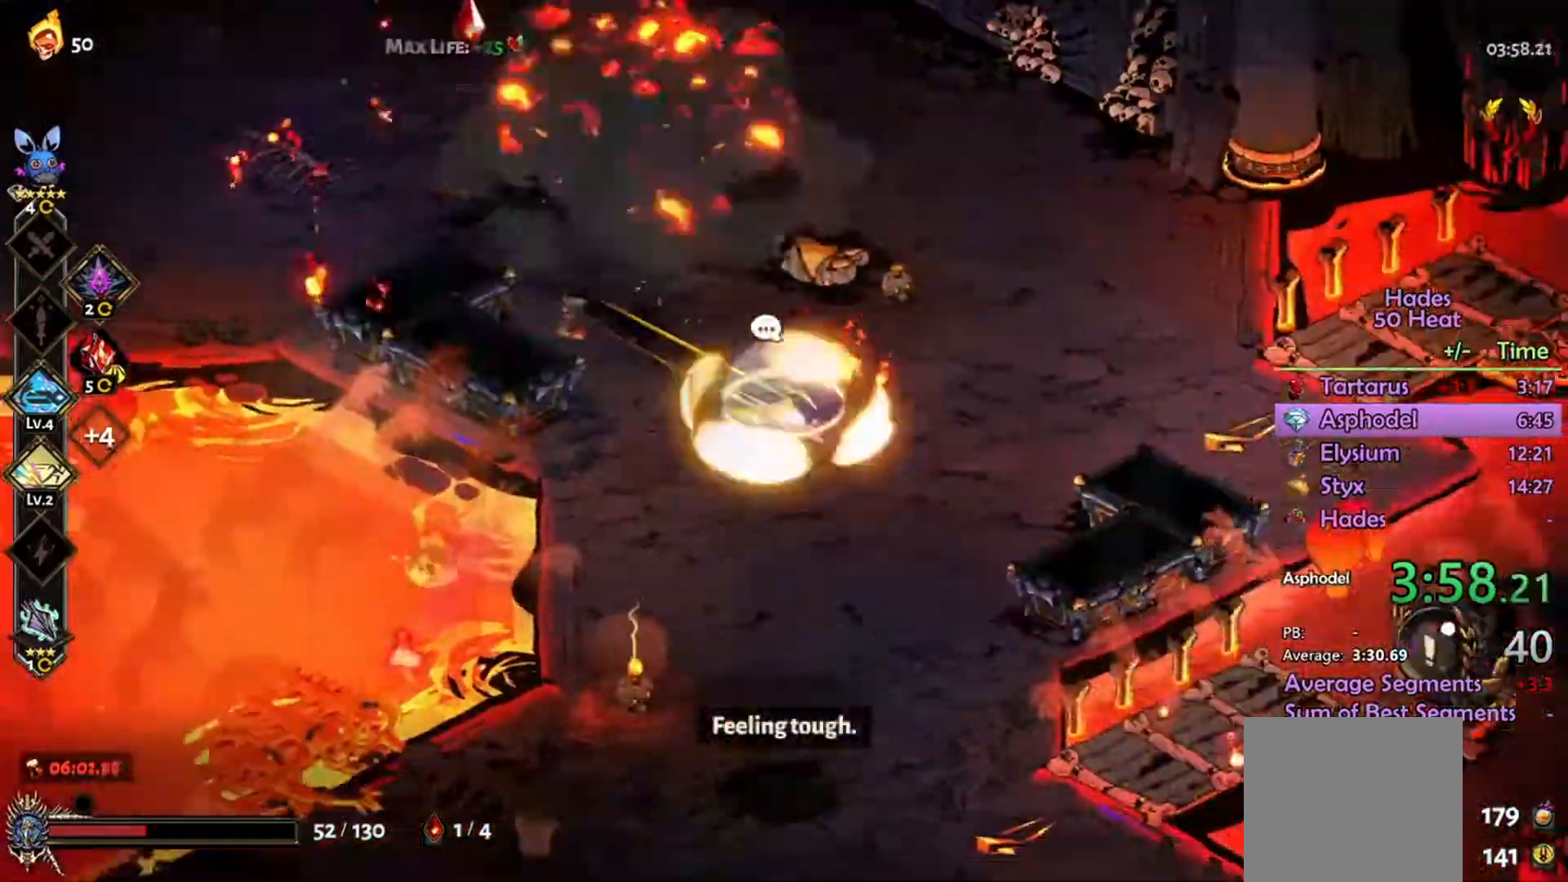
{"dt_ms": 500, "buttons": ["A"], "left_stick": "right", "right_stick": "center", "events": []}
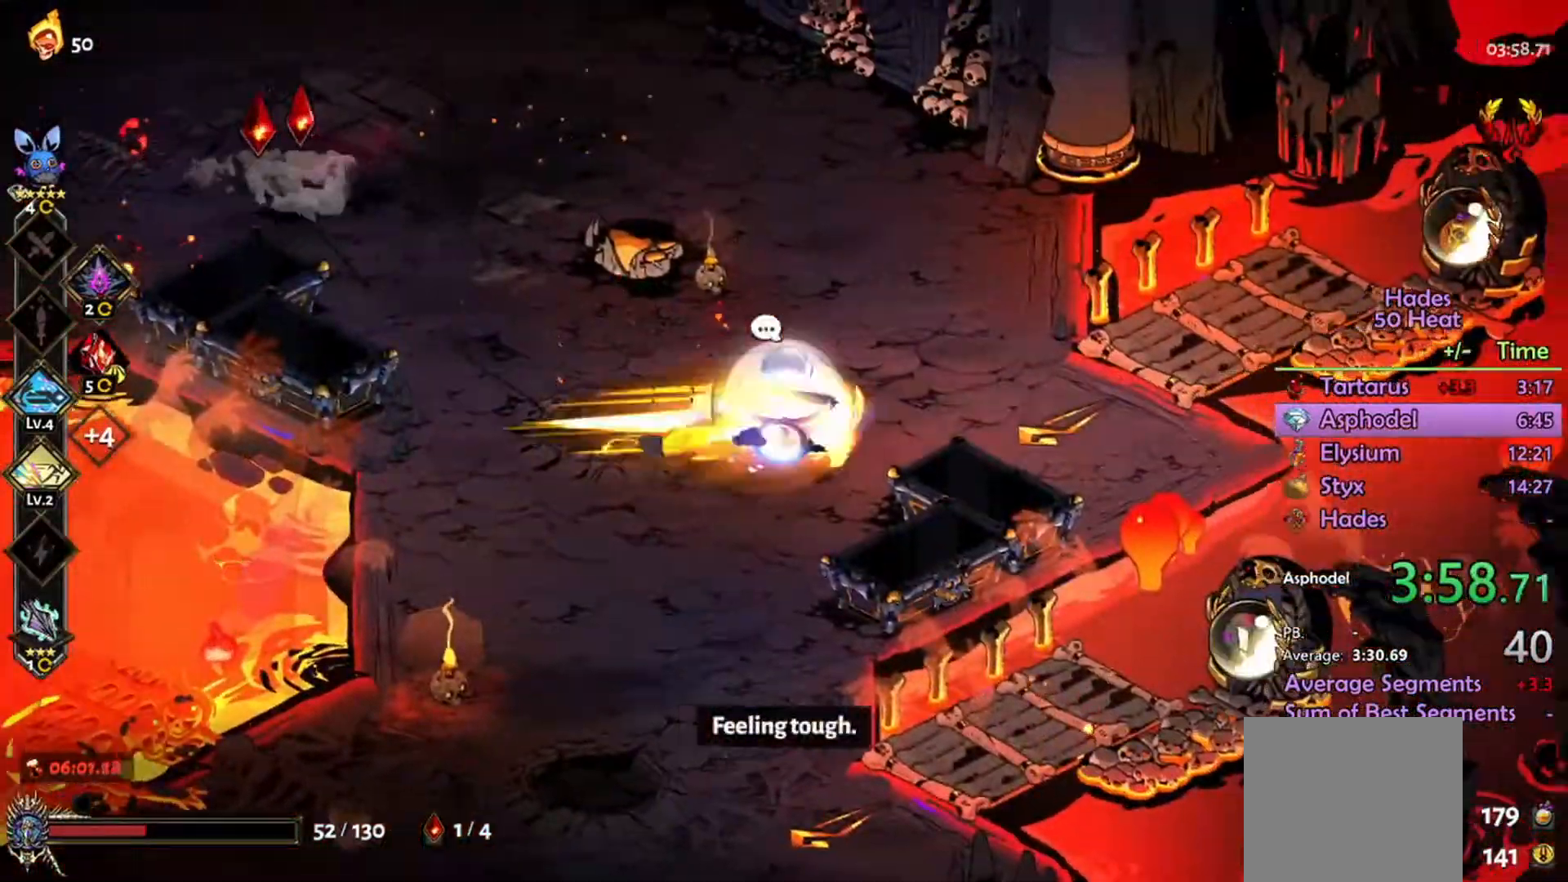
{"dt_ms": 500, "buttons": [], "left_stick": "center", "right_stick": "center", "events": [[67, "A", "up"], [200, "START", "down"], [333, "START", "up"], [367, "left_stick", "center"]]}
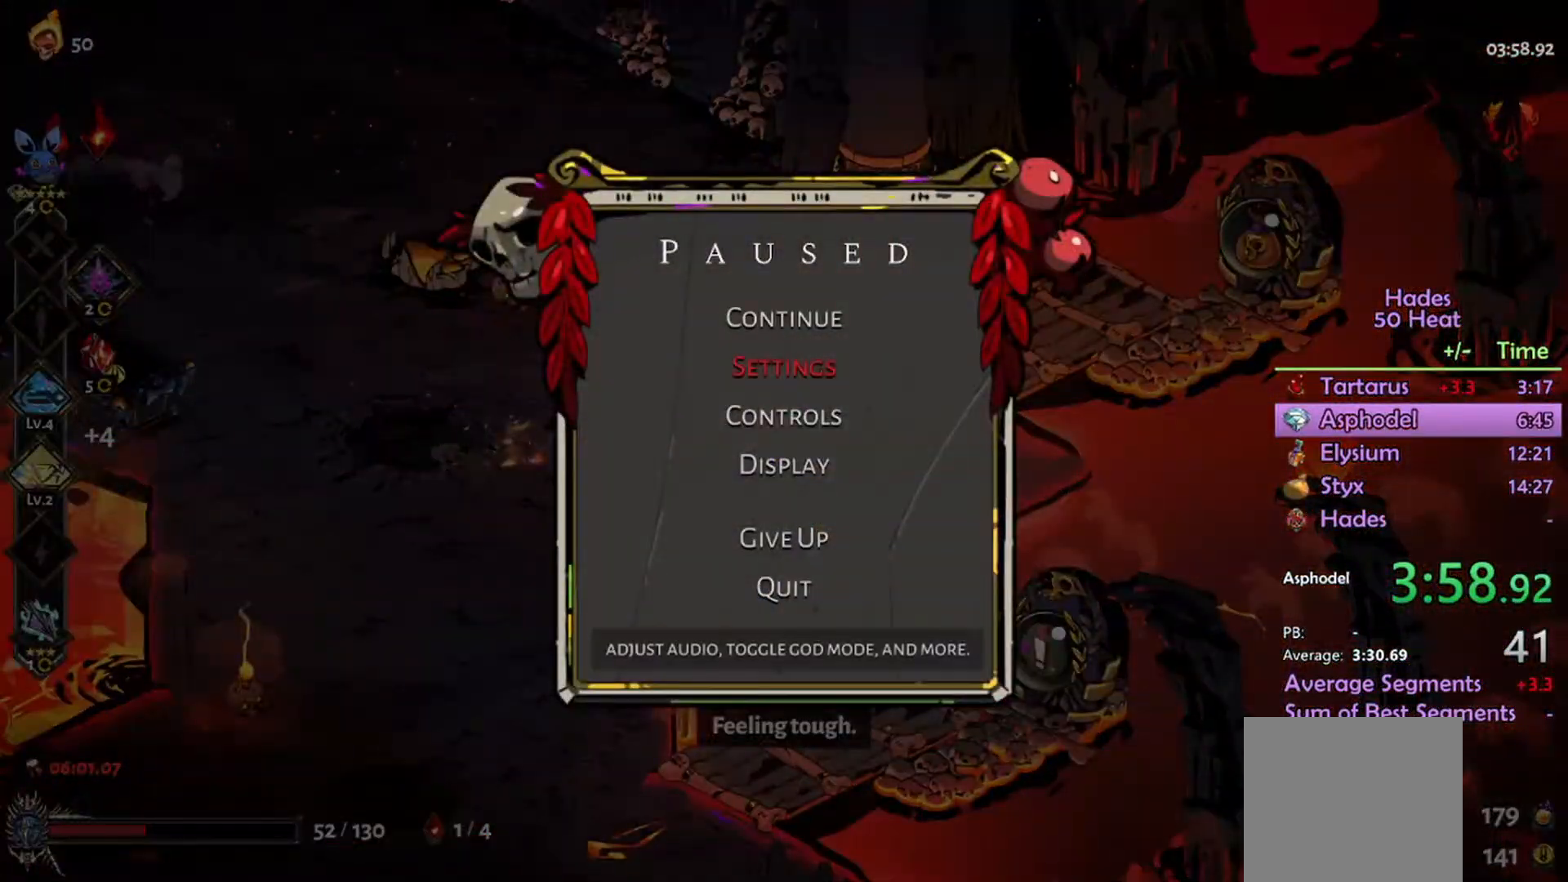
{"dt_ms": 500, "buttons": [], "left_stick": "center", "right_stick": "center", "events": []}
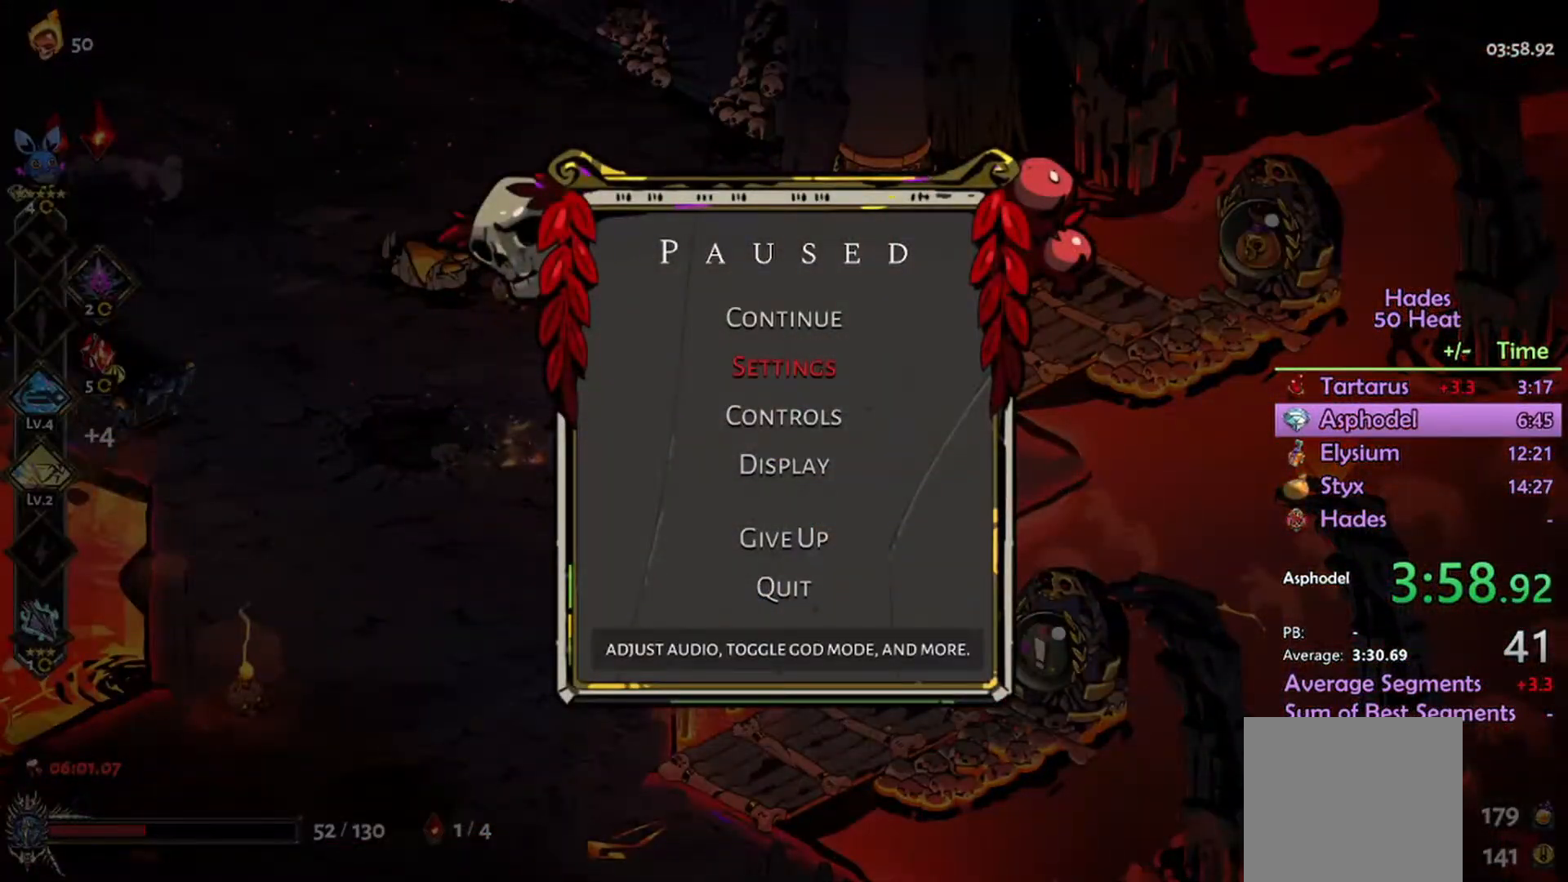
{"dt_ms": 500, "buttons": [], "left_stick": "right", "right_stick": "center", "events": [[500, "left_stick", "right"]]}
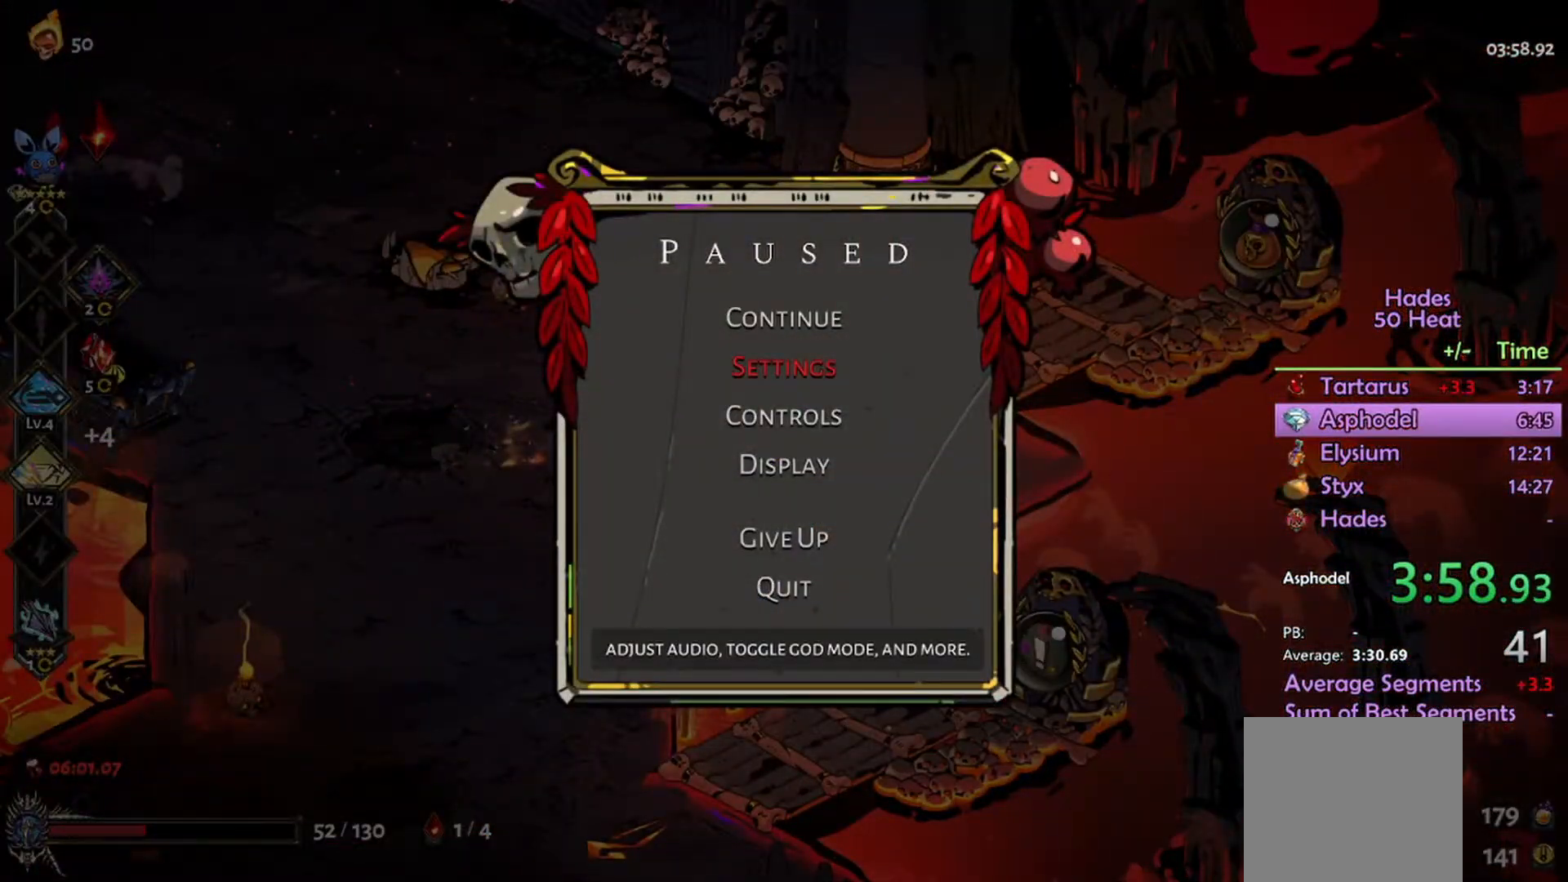
{"dt_ms": 500, "buttons": [], "left_stick": "right", "right_stick": "center", "events": []}
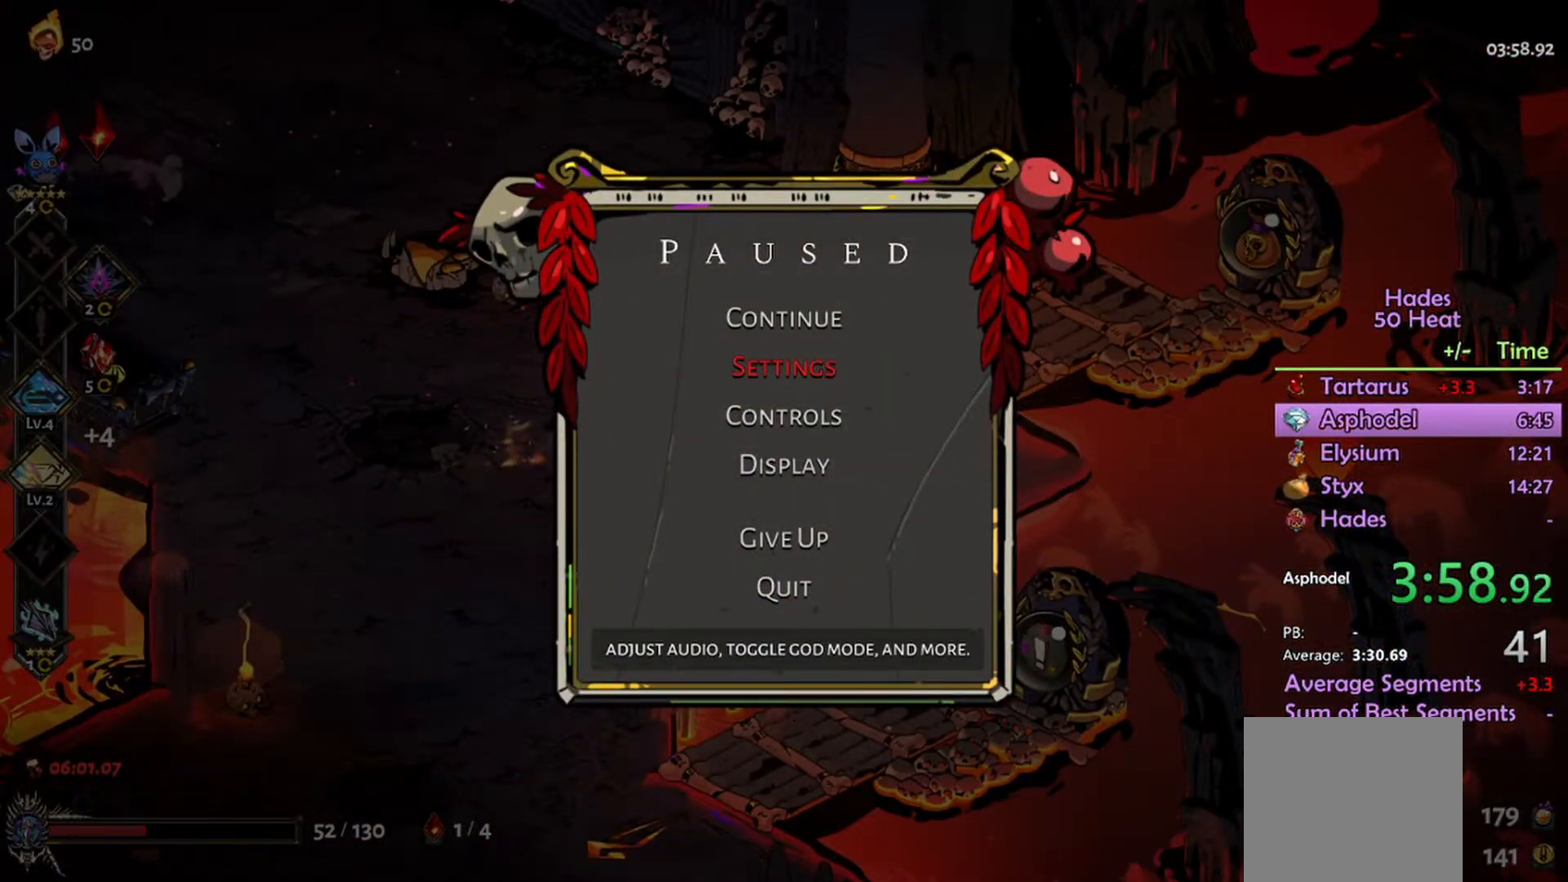
{"dt_ms": 500, "buttons": ["B"], "left_stick": "right", "right_stick": "center", "events": [[433, "B", "down"]]}
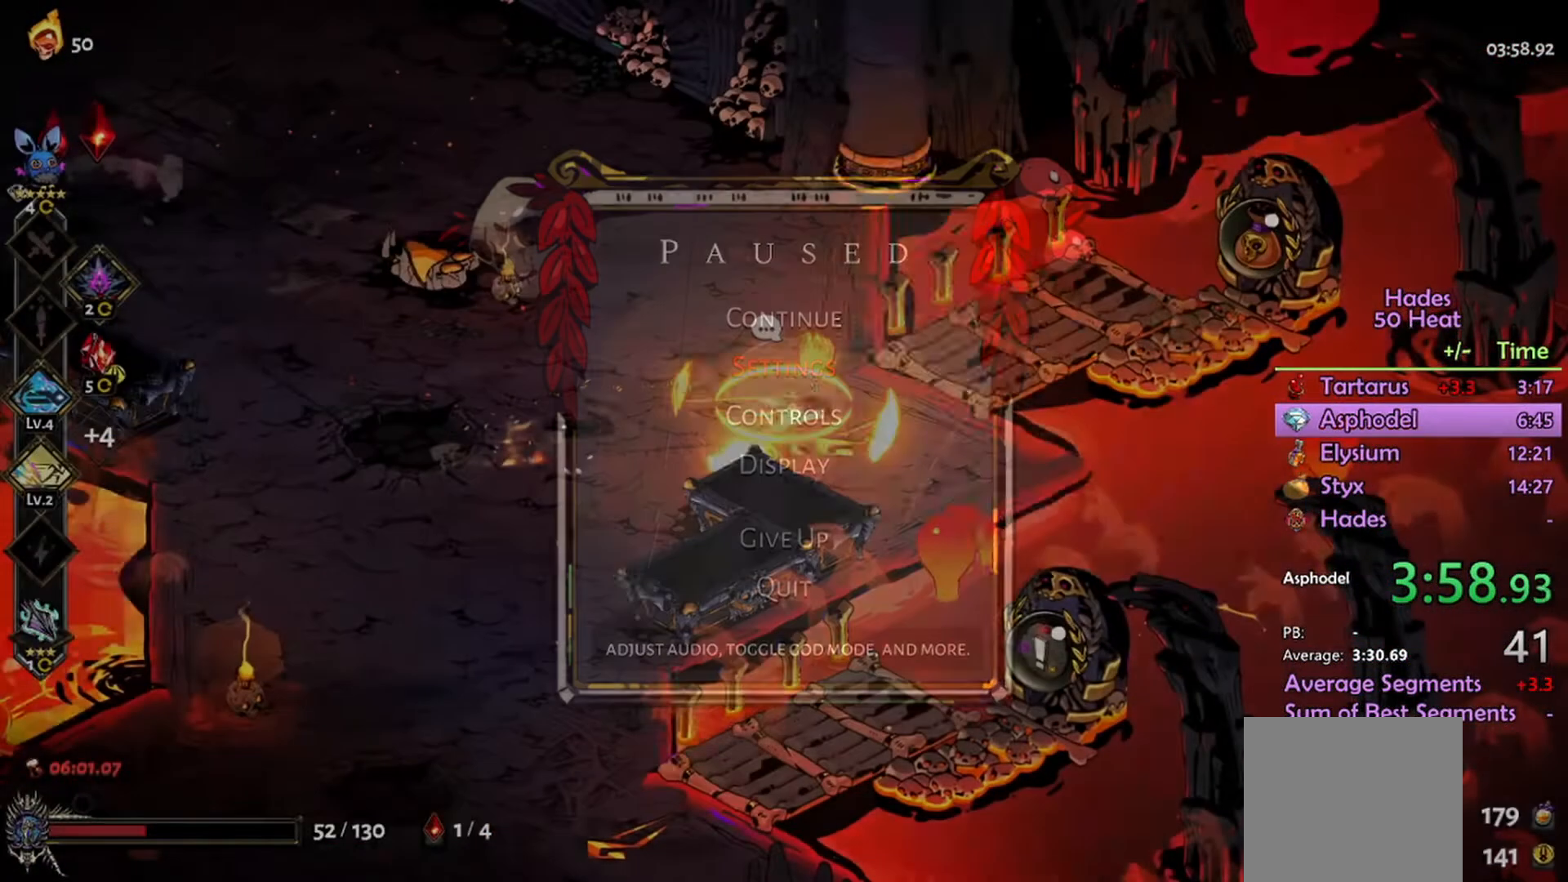
{"dt_ms": 467, "buttons": [], "left_stick": "down-right", "right_stick": "center", "events": [[134, "B", "up"], [434, "left_stick", "down-right"]]}
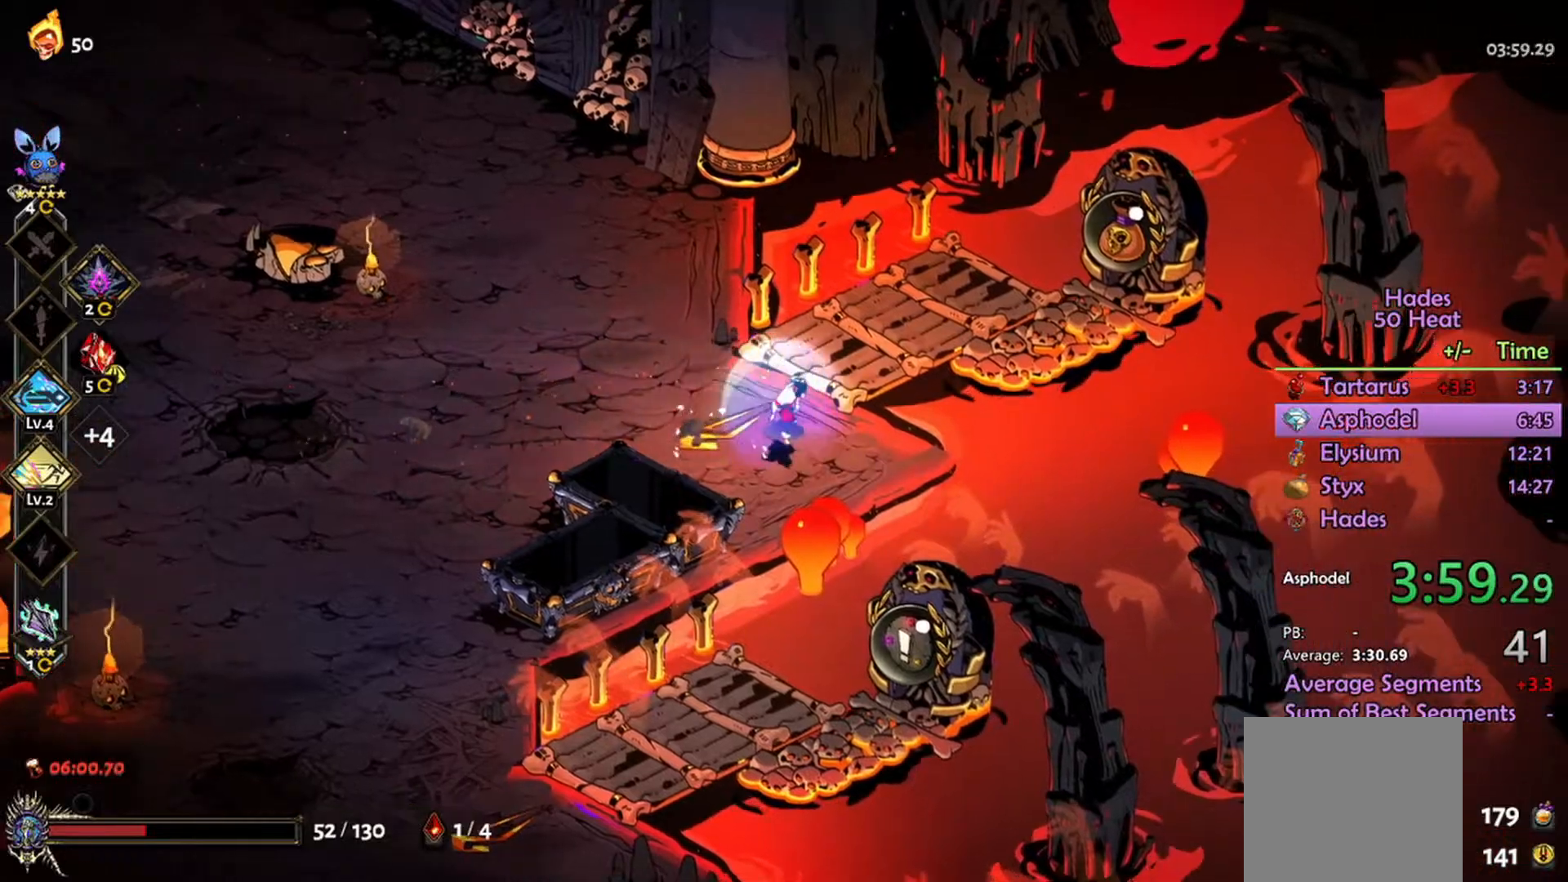
{"dt_ms": 500, "buttons": ["R1"], "left_stick": "down", "right_stick": "center", "events": [[34, "left_stick", "down"], [134, "A", "down"], [300, "A", "up"], [367, "R1", "down"], [400, "R1", "up"], [500, "R1", "down"]]}
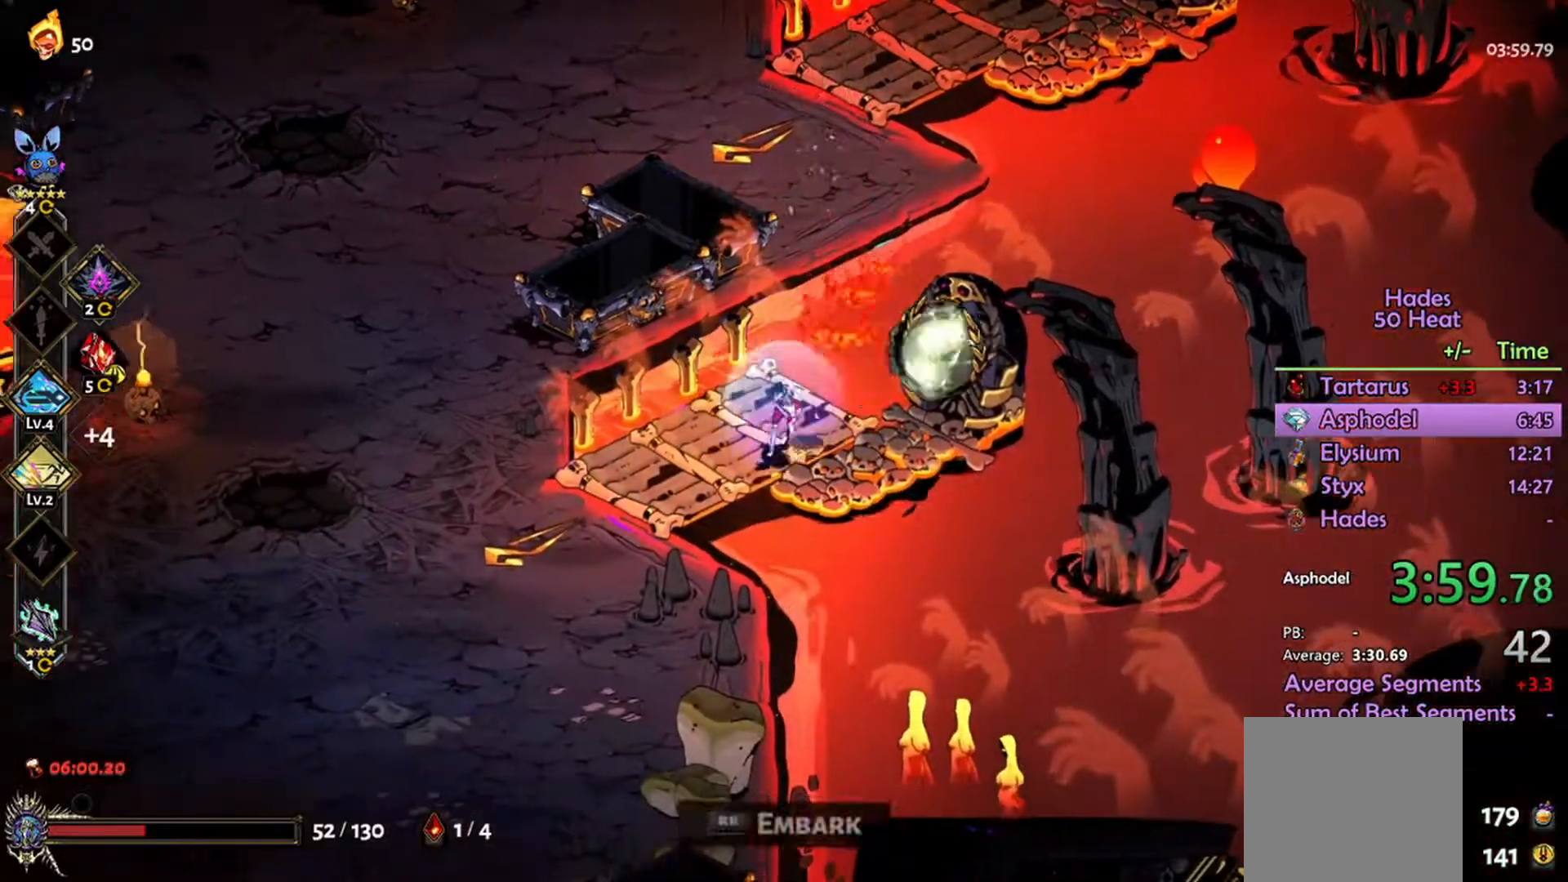
{"dt_ms": 500, "buttons": [], "left_stick": "up-left", "right_stick": "center", "events": [[100, "R1", "up"], [134, "left_stick", "down-left"], [334, "left_stick", "left"], [500, "left_stick", "up-left"]]}
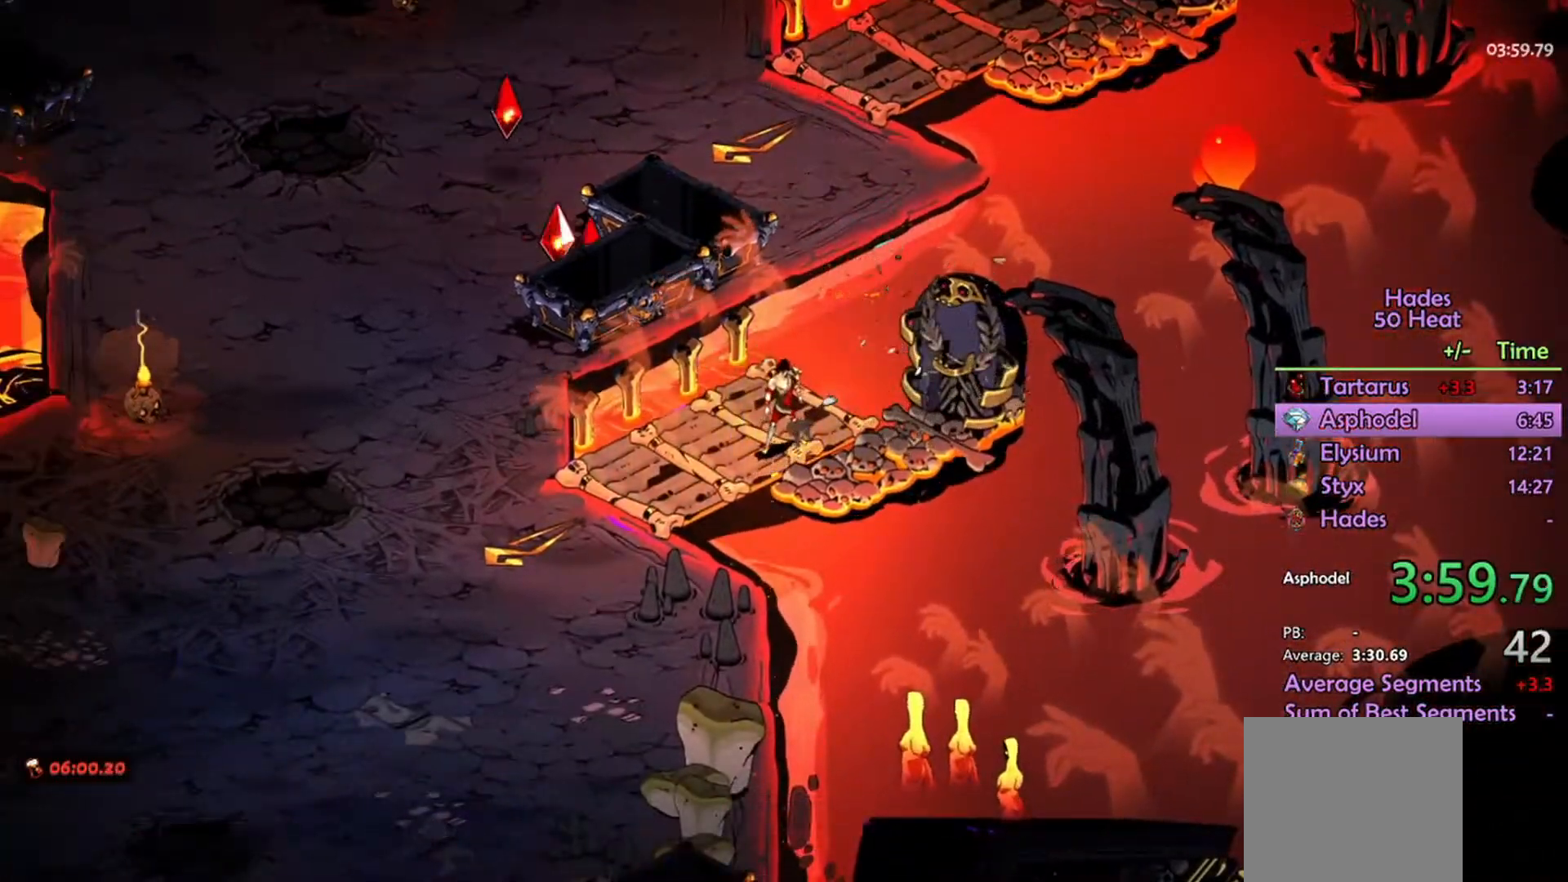
{"dt_ms": 500, "buttons": [], "left_stick": "down-left", "right_stick": "center", "events": [[167, "left_stick", "up-right"], [334, "left_stick", "down-right"], [434, "left_stick", "down-left"]]}
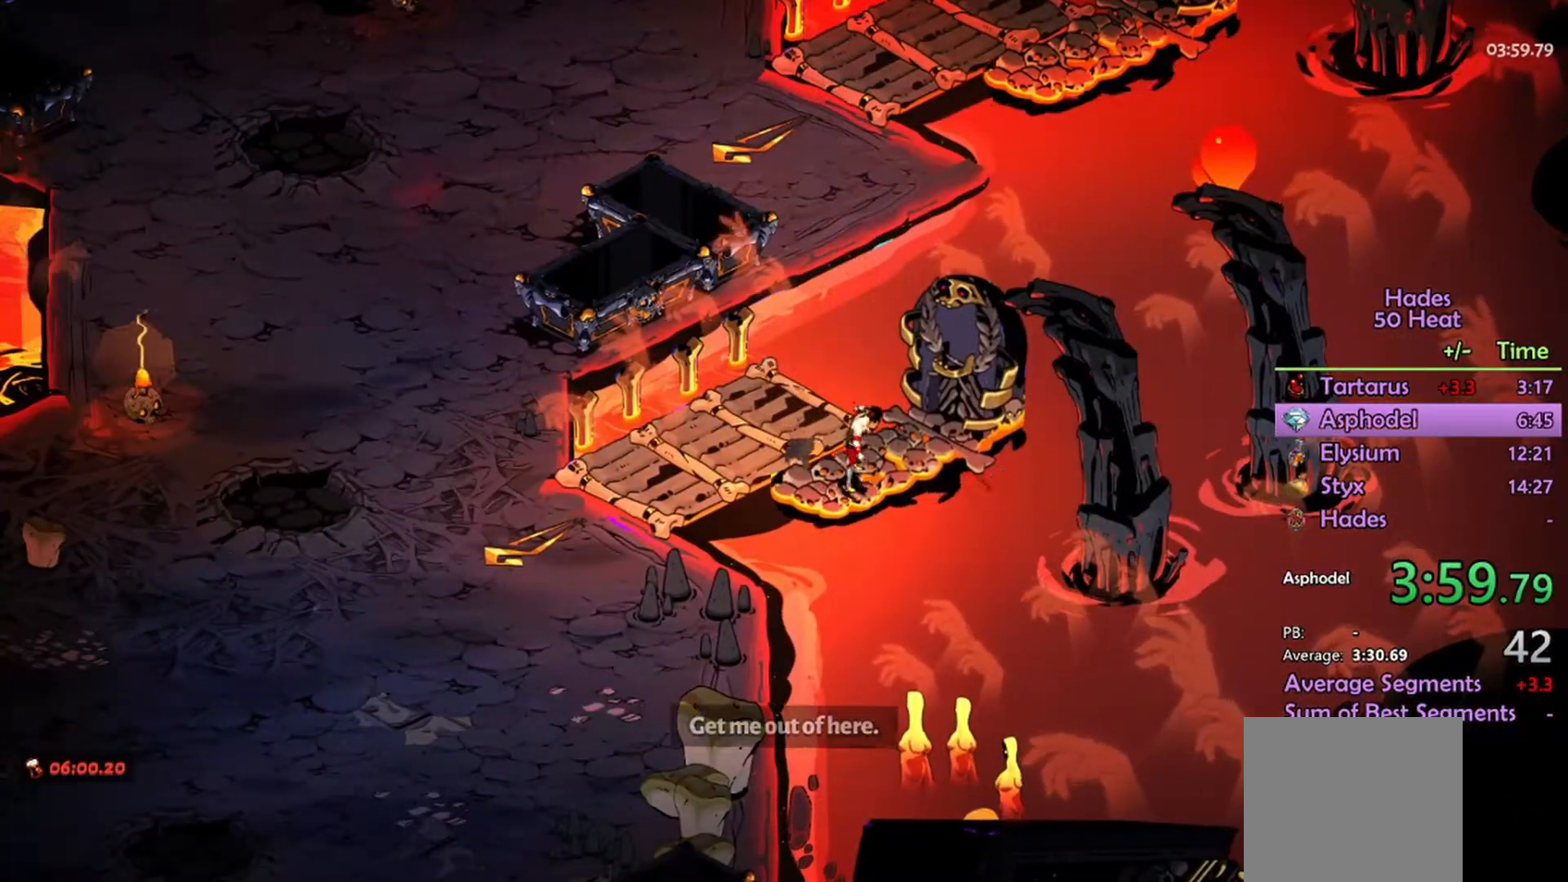
{"dt_ms": 500, "buttons": [], "left_stick": "up-left", "right_stick": "center", "events": [[100, "left_stick", "up-left"], [200, "left_stick", "up-right"], [334, "left_stick", "down-right"], [400, "left_stick", "down-left"], [500, "left_stick", "up-left"]]}
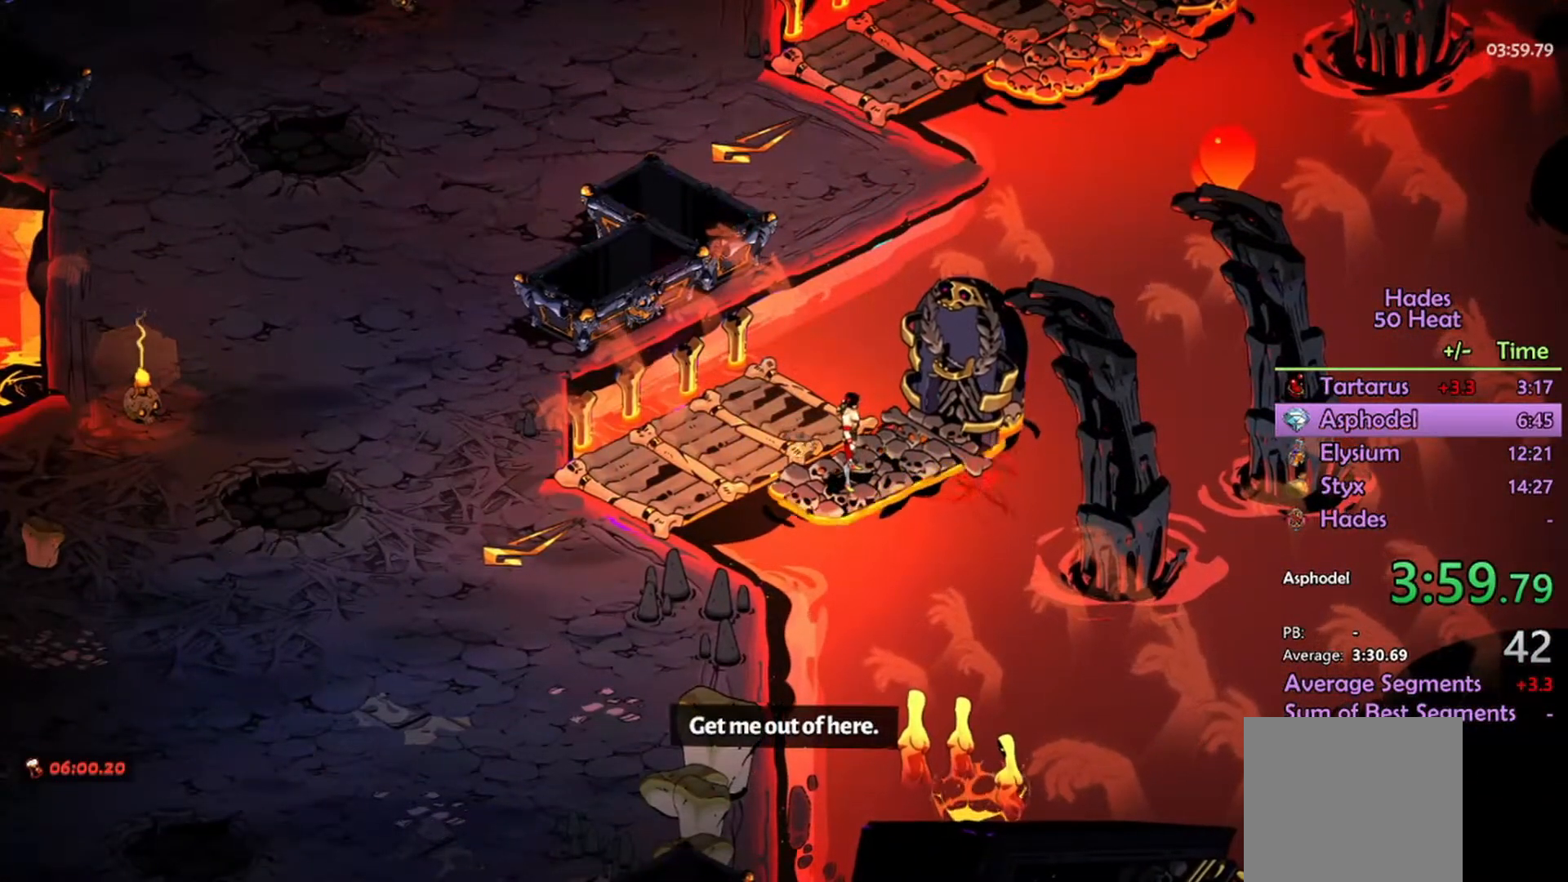
{"dt_ms": 500, "buttons": [], "left_stick": "up-left", "right_stick": "center", "events": [[67, "left_stick", "up-right"], [200, "left_stick", "right"], [334, "left_stick", "down-left"], [500, "left_stick", "up-left"]]}
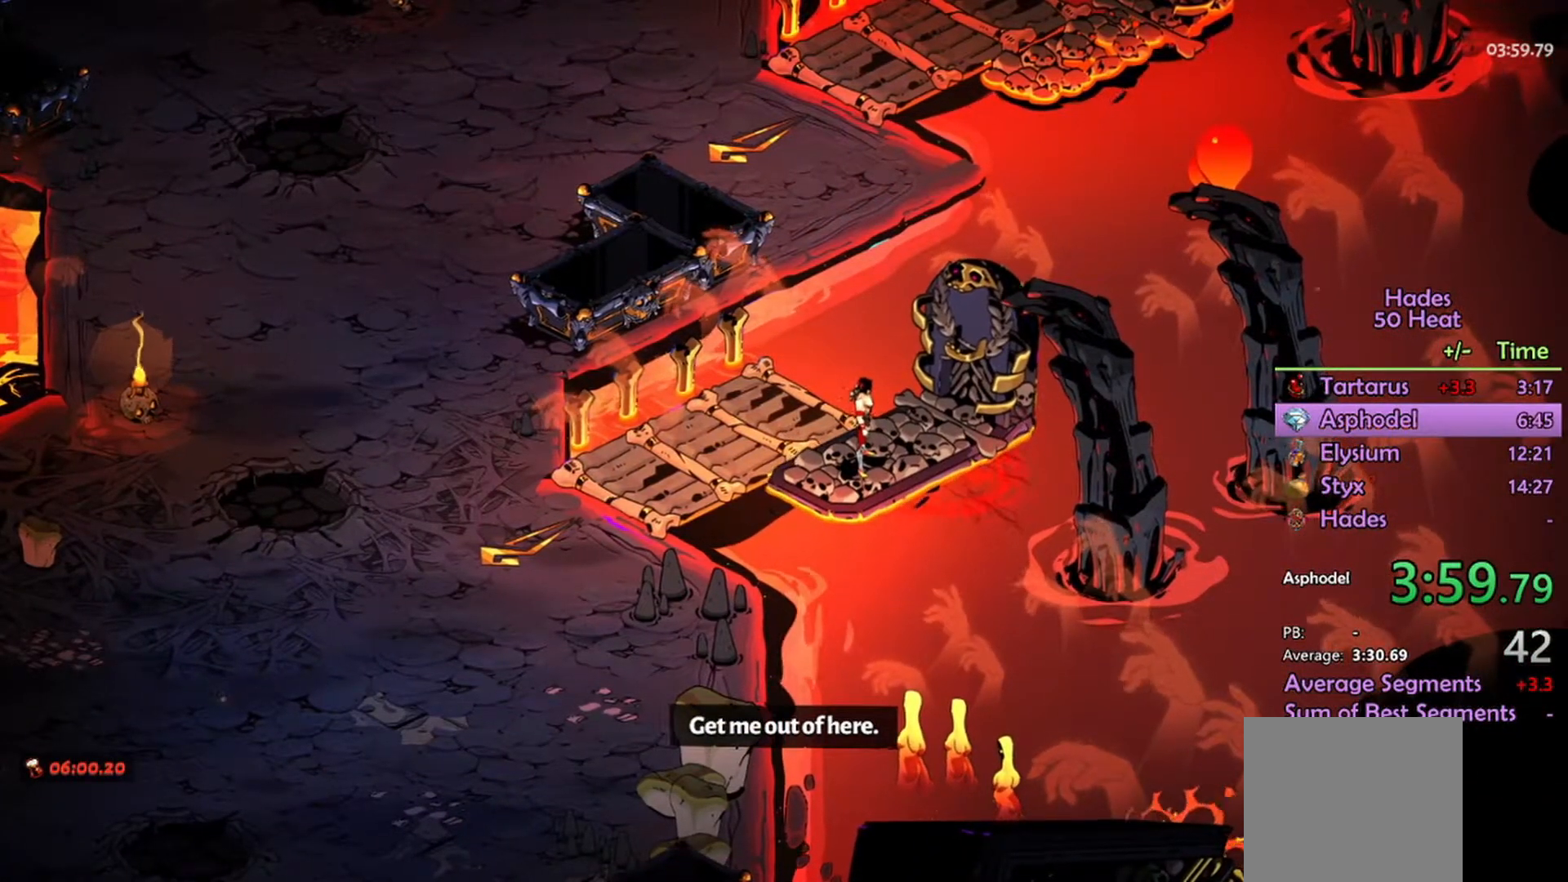
{"dt_ms": 500, "buttons": [], "left_stick": "down-left", "right_stick": "center", "events": [[67, "left_stick", "up"], [200, "left_stick", "up-right"], [334, "left_stick", "down-right"], [434, "left_stick", "down-left"]]}
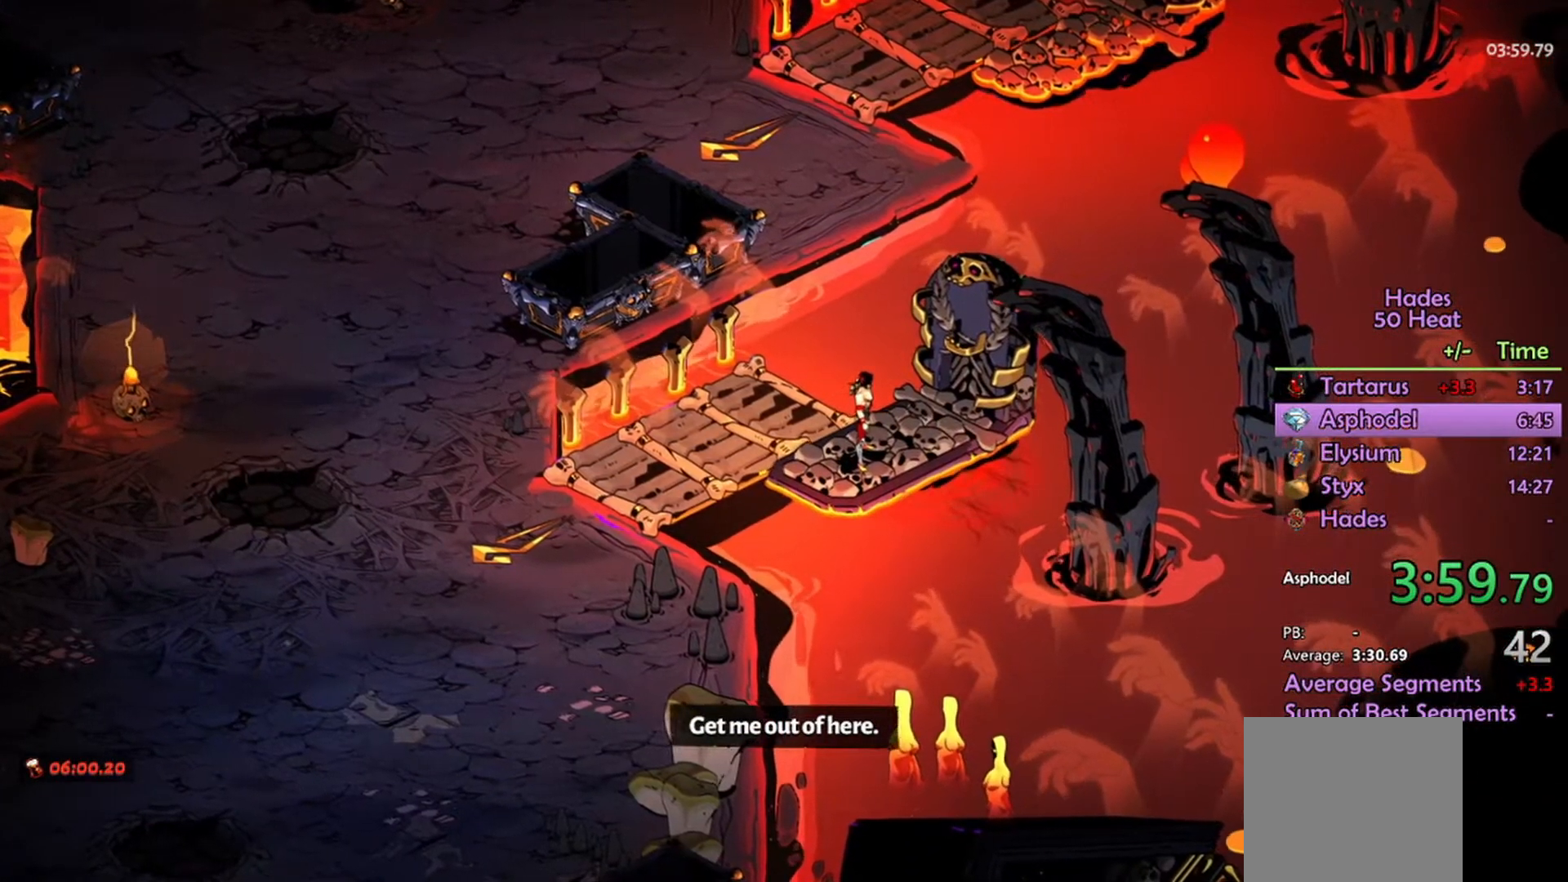
{"dt_ms": 500, "buttons": [], "left_stick": "center", "right_stick": "center", "events": [[34, "left_stick", "center"]]}
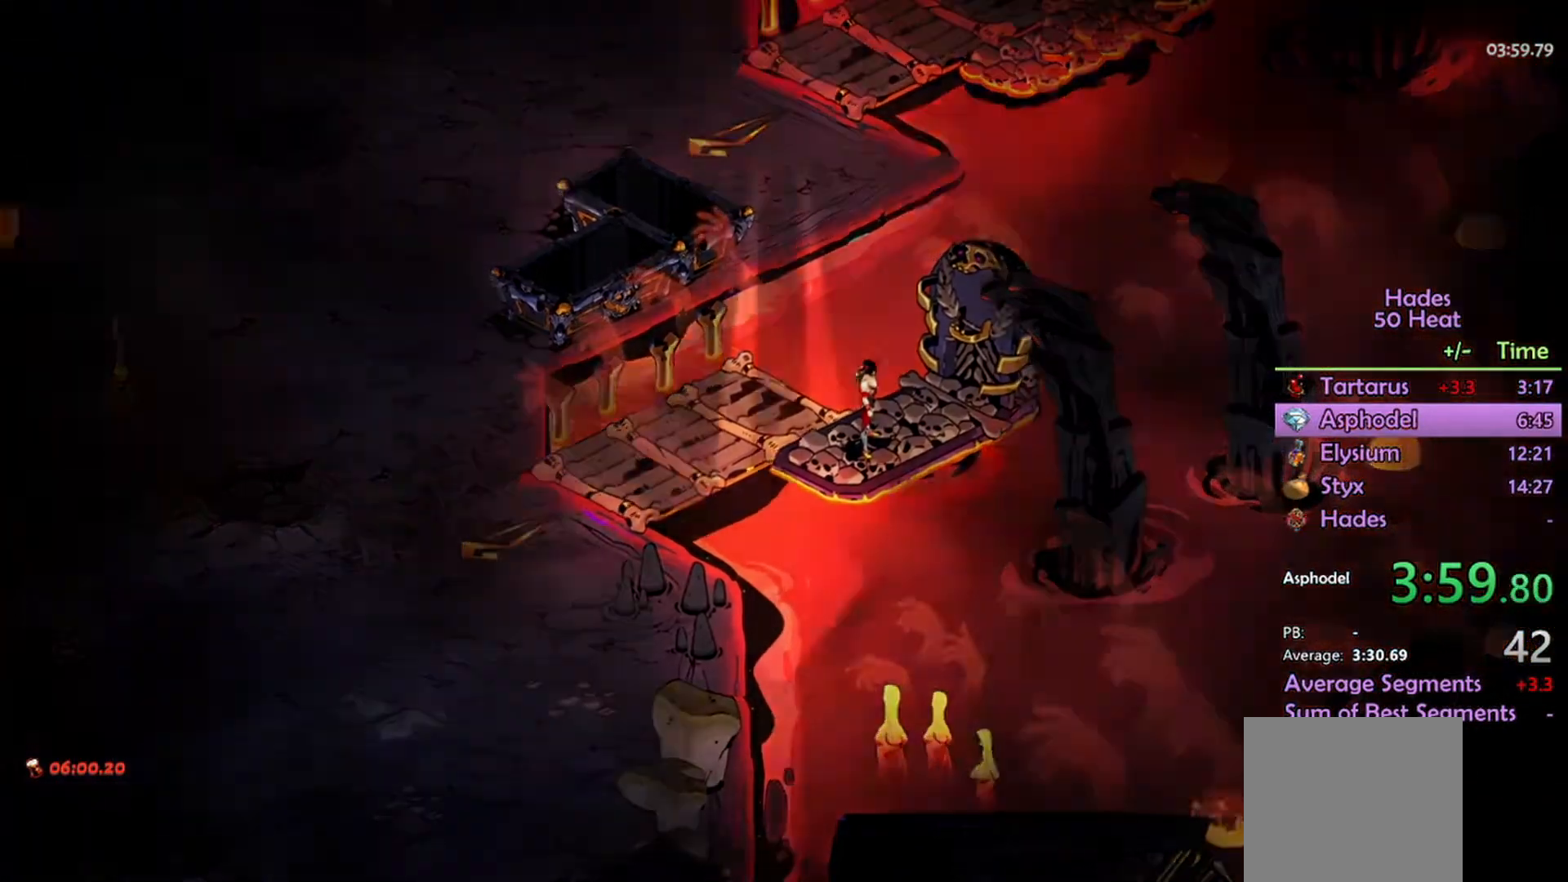
{"dt_ms": 500, "buttons": [], "left_stick": "center", "right_stick": "center", "events": []}
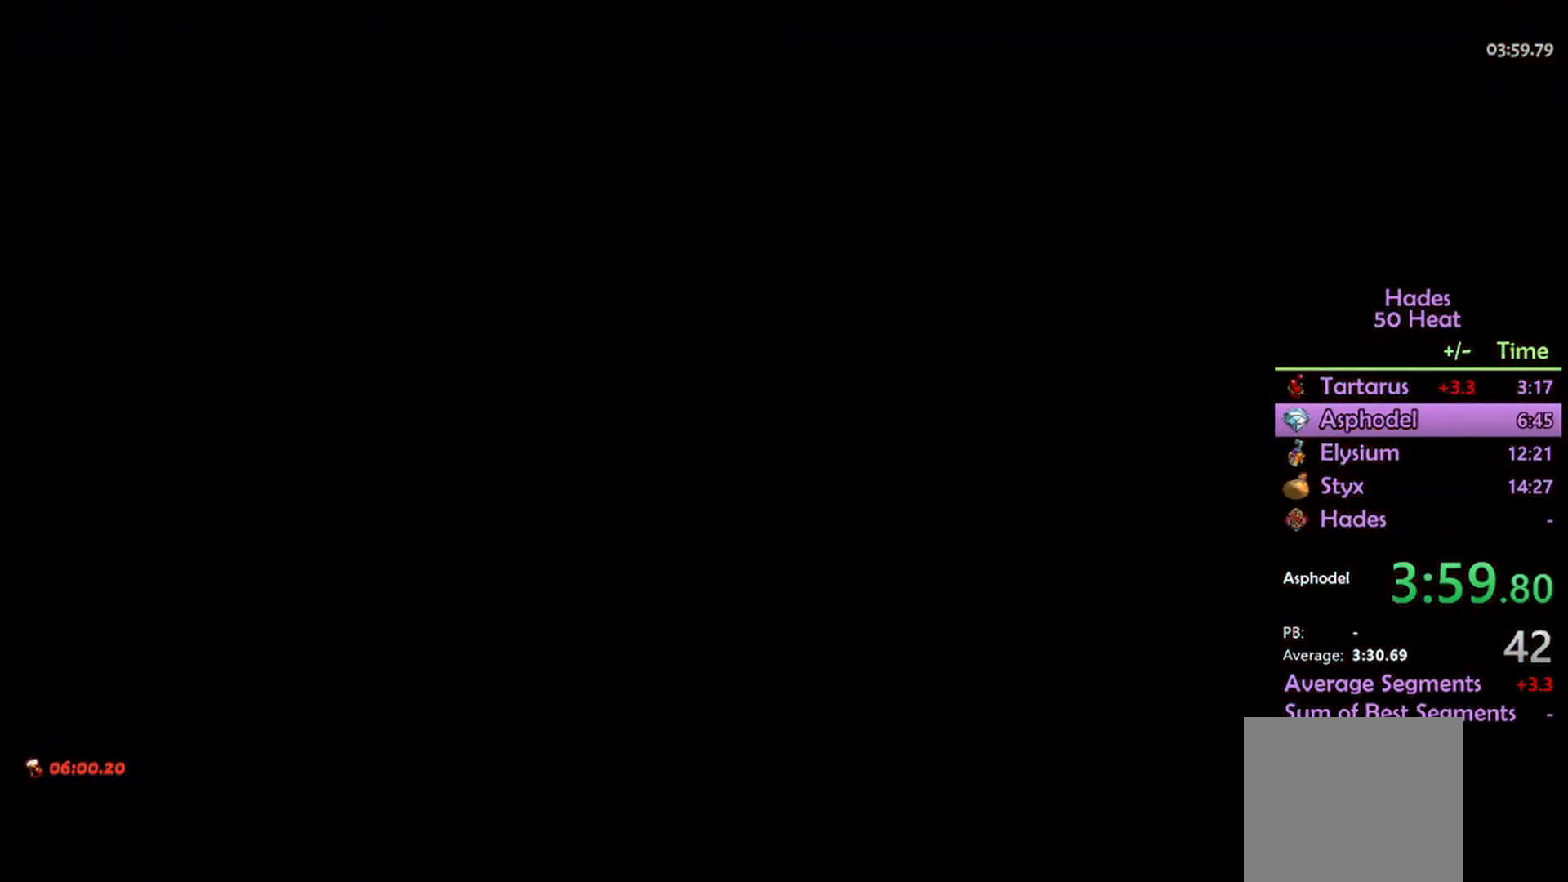
{"dt_ms": 500, "buttons": [], "left_stick": "center", "right_stick": "center", "events": []}